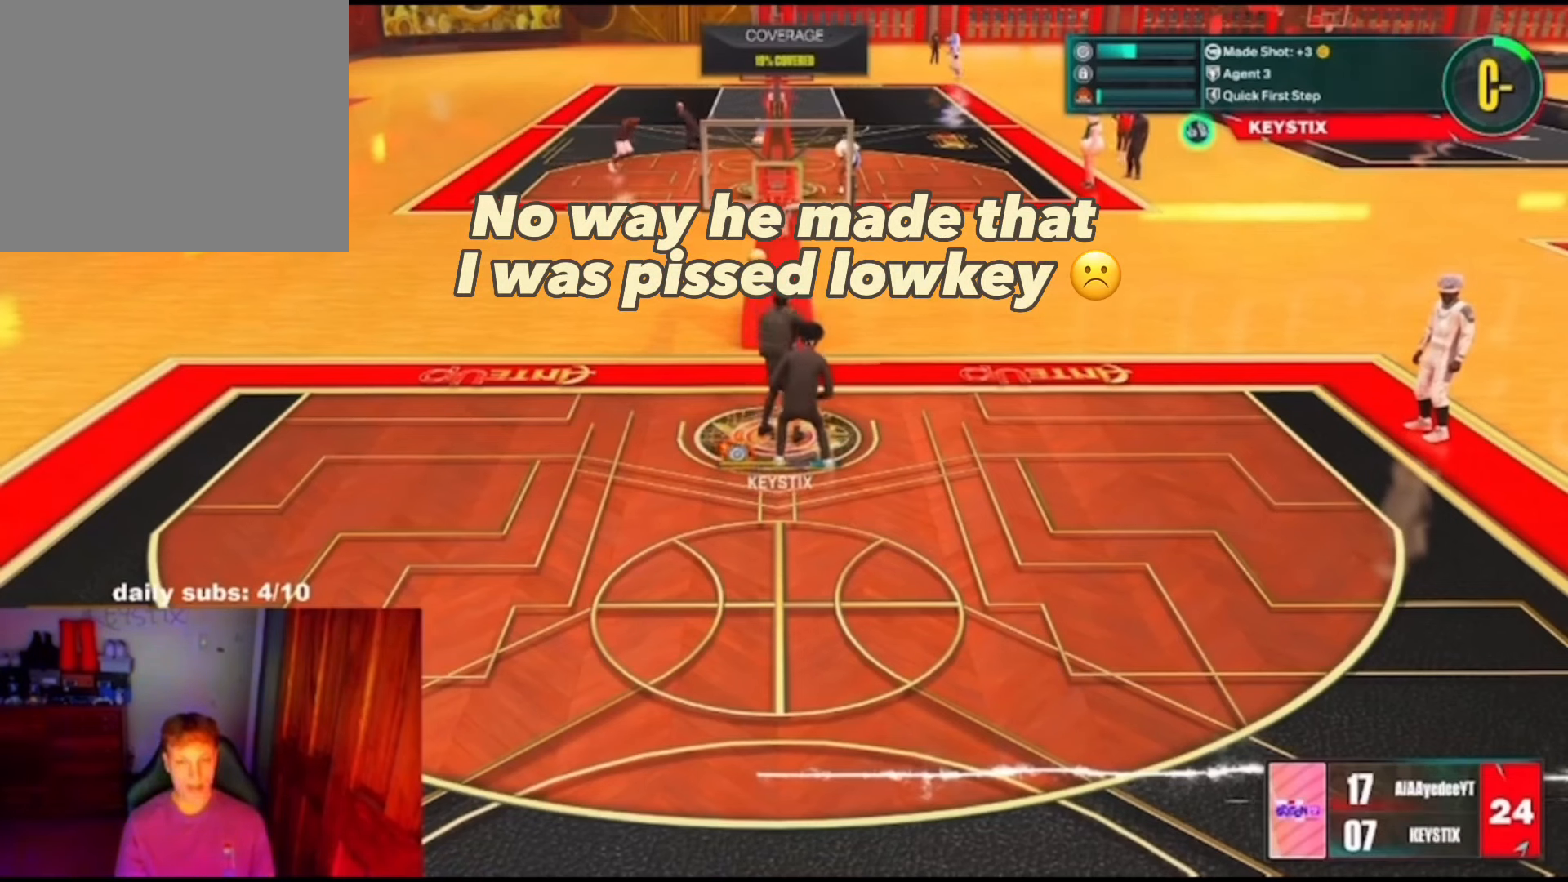
Gameplay with a controller (PlayStation layout); each line is a JSON object with the inputs held at the frame after it (dt_ms = milliseconds from this image to that frame). "events" lists button and stick changes between this image and that frame as [ms after this image, input, new state], when the widget could be followed in between. Not read: L1 R1.
{"dt_ms": 500, "buttons": [], "left_stick": "center", "right_stick": "center", "events": []}
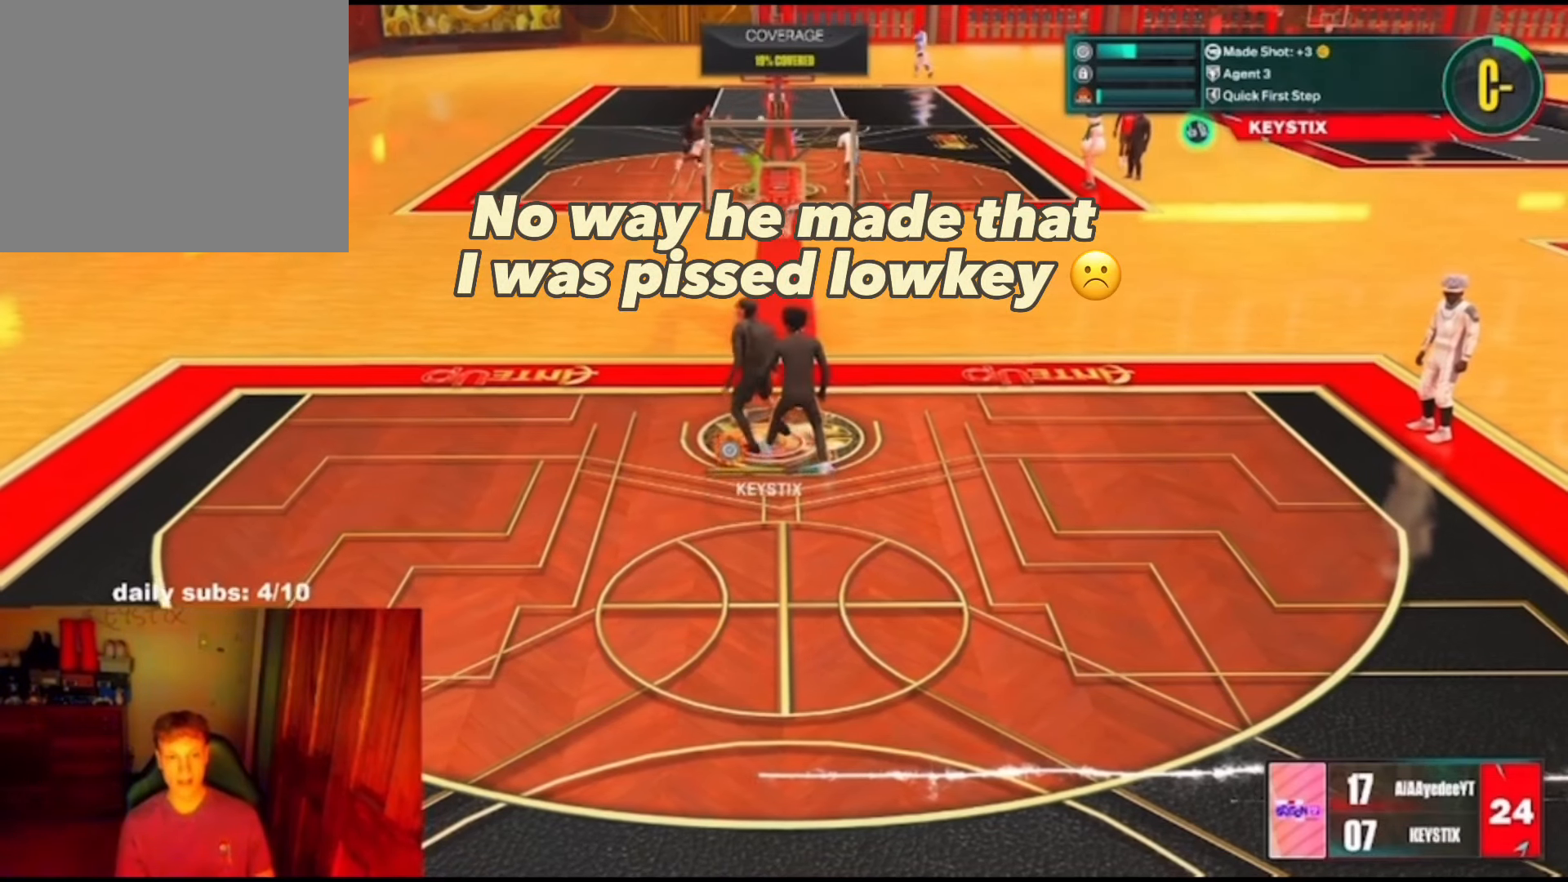
{"dt_ms": 500, "buttons": [], "left_stick": "center", "right_stick": "center", "events": []}
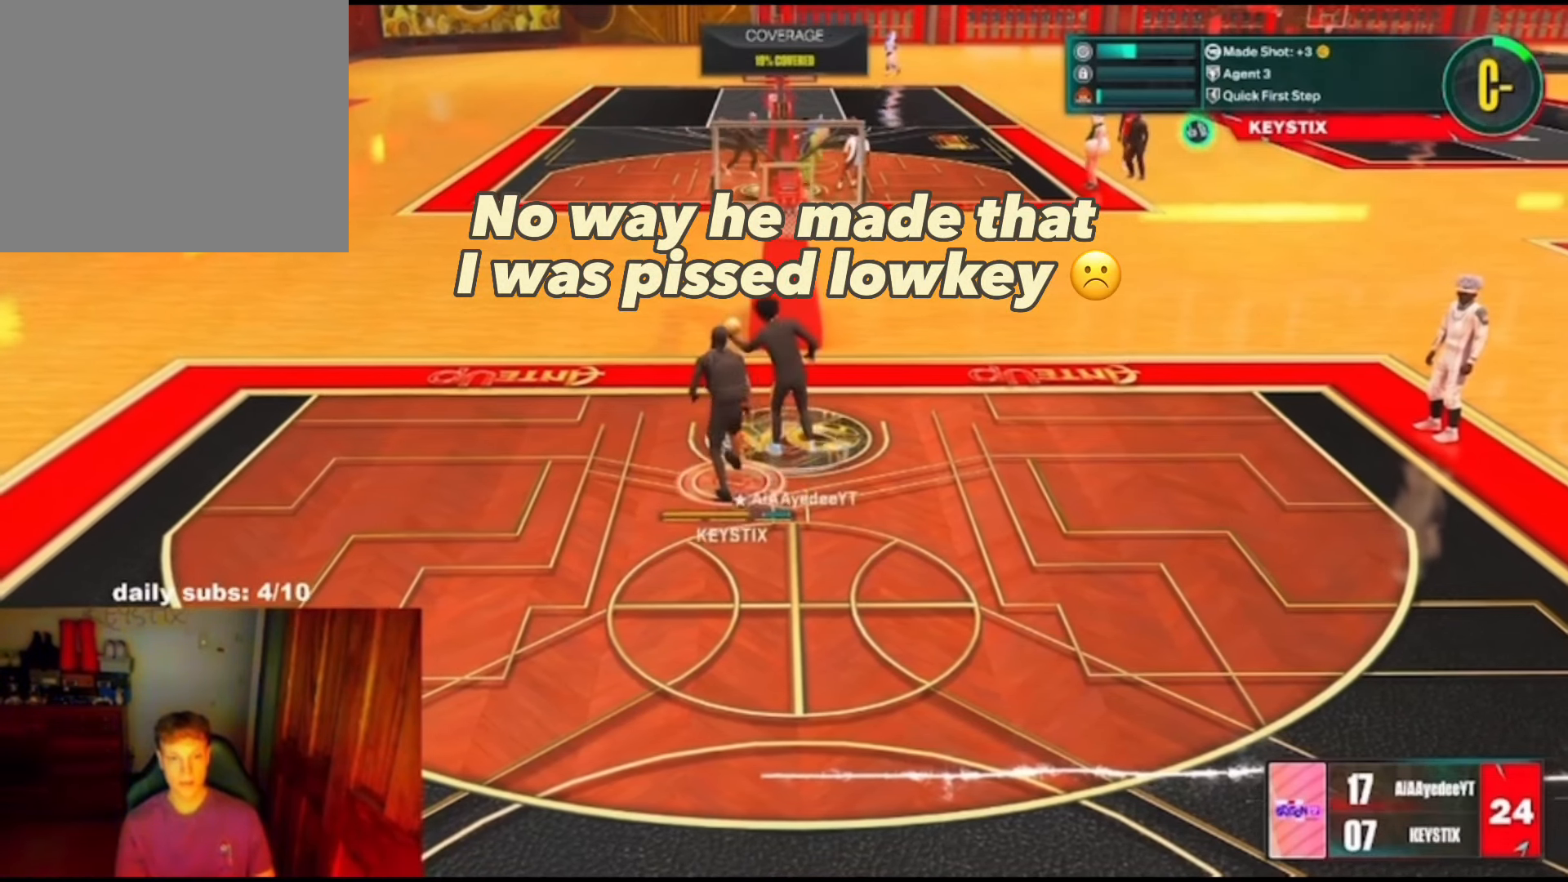
{"dt_ms": 500, "buttons": [], "left_stick": "center", "right_stick": "center", "events": []}
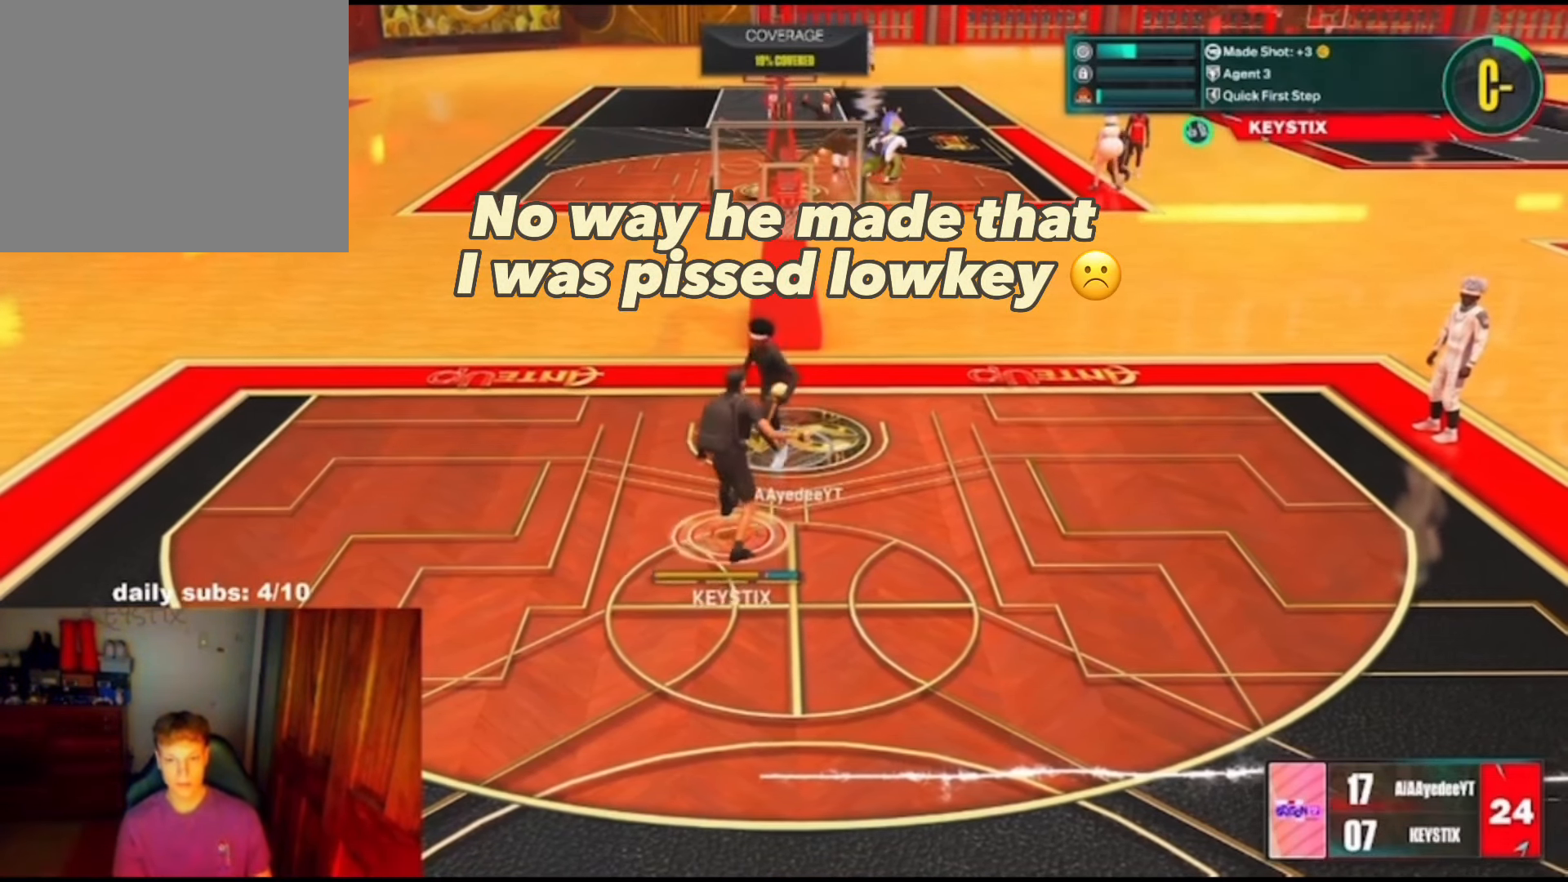
{"dt_ms": 500, "buttons": [], "left_stick": "center", "right_stick": "center", "events": []}
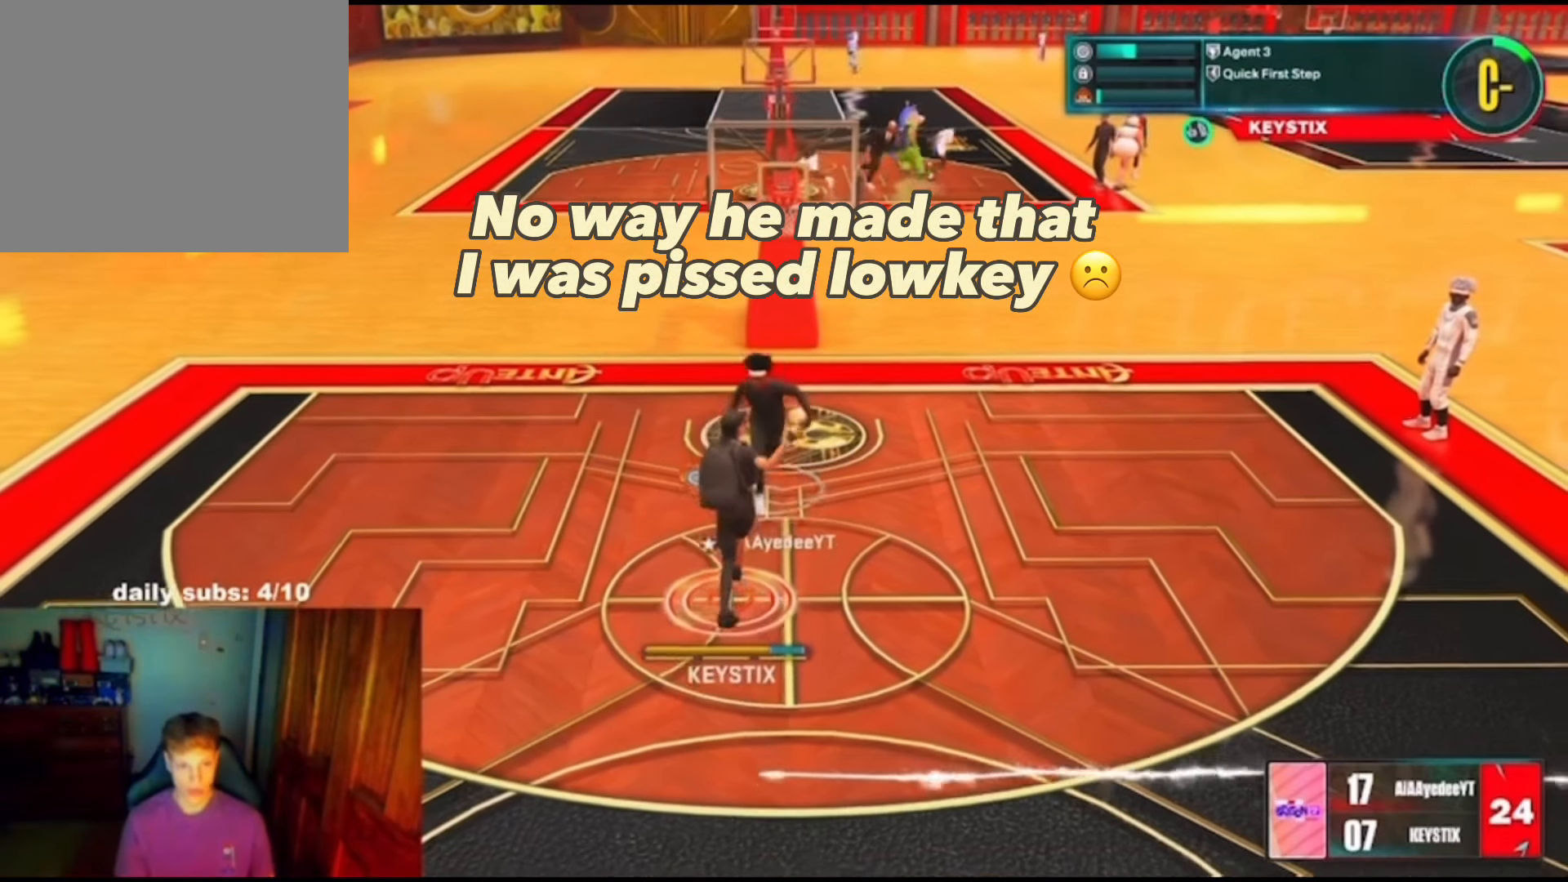
{"dt_ms": 500, "buttons": [], "left_stick": "center", "right_stick": "center", "events": []}
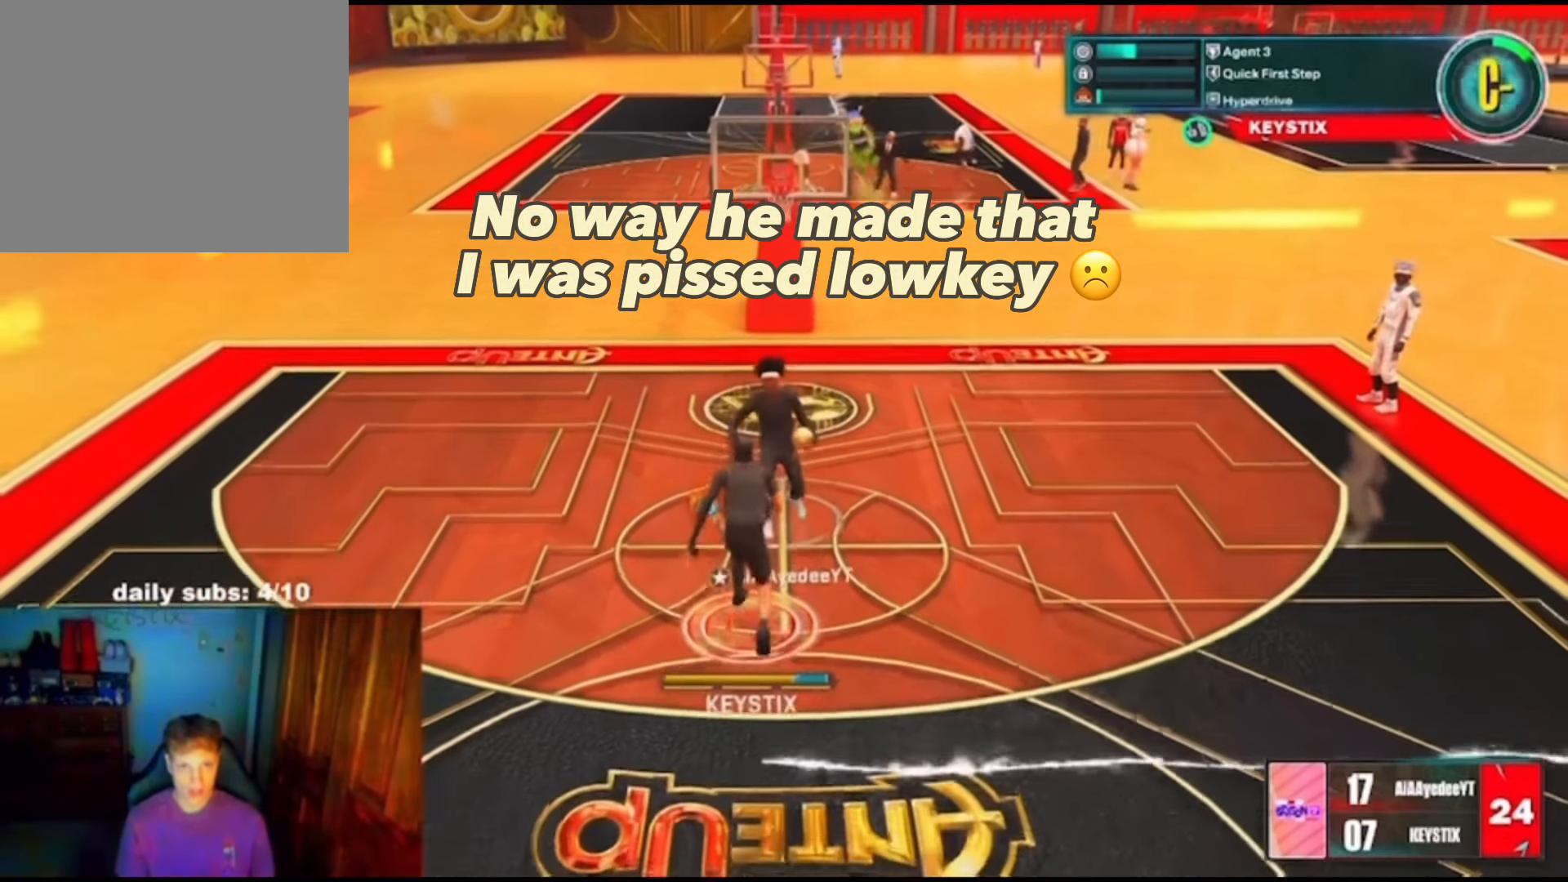
{"dt_ms": 500, "buttons": [], "left_stick": "center", "right_stick": "center", "events": [[200, "R3", "down"], [333, "R3", "up"]]}
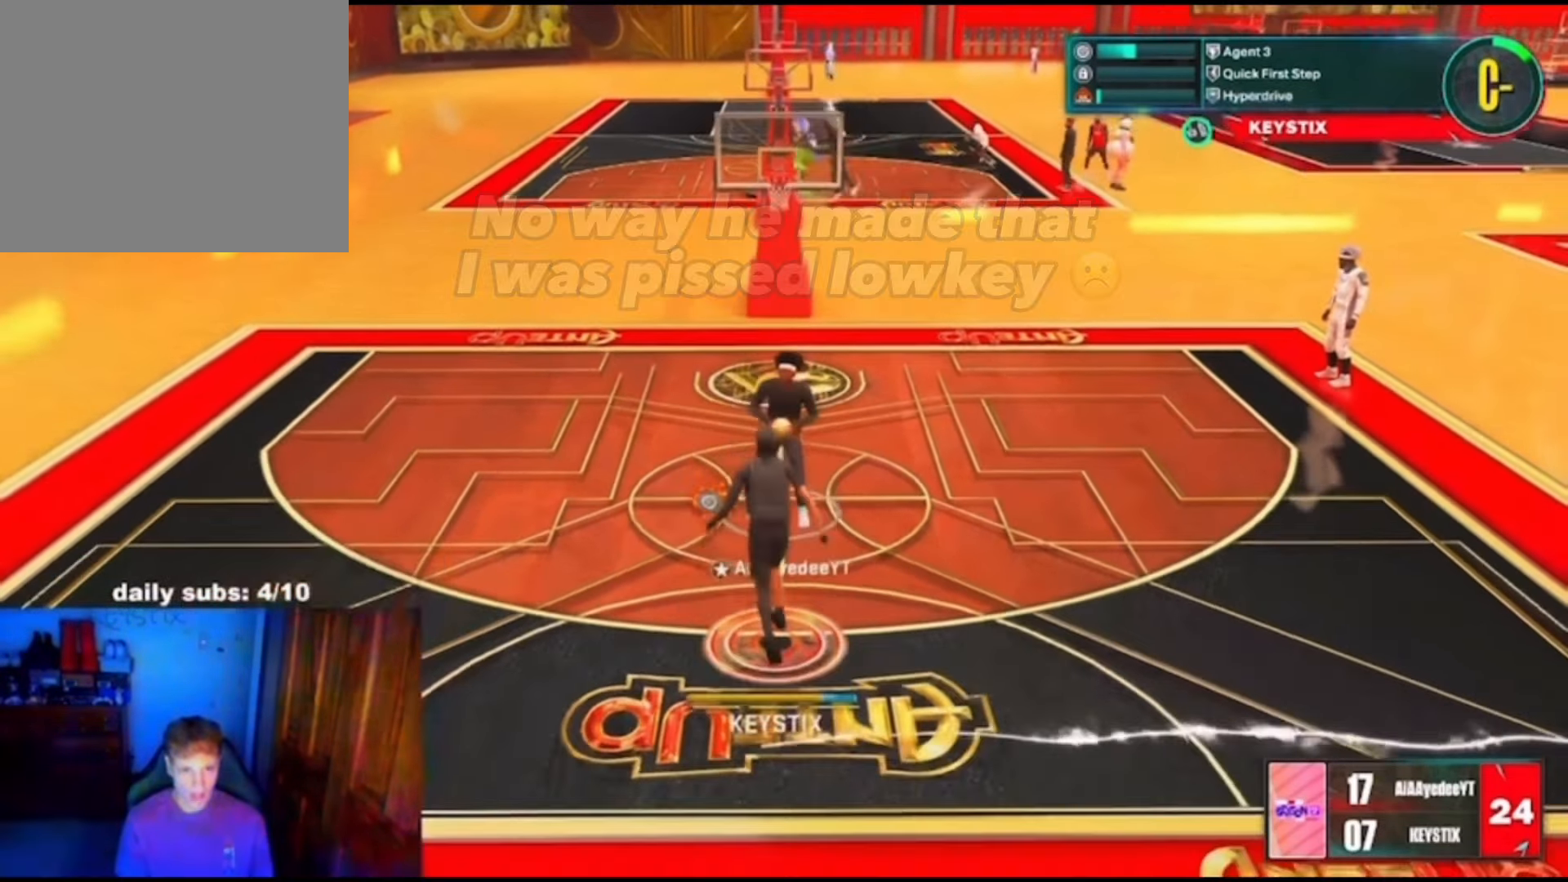
{"dt_ms": 500, "buttons": [], "left_stick": "center", "right_stick": "center"}
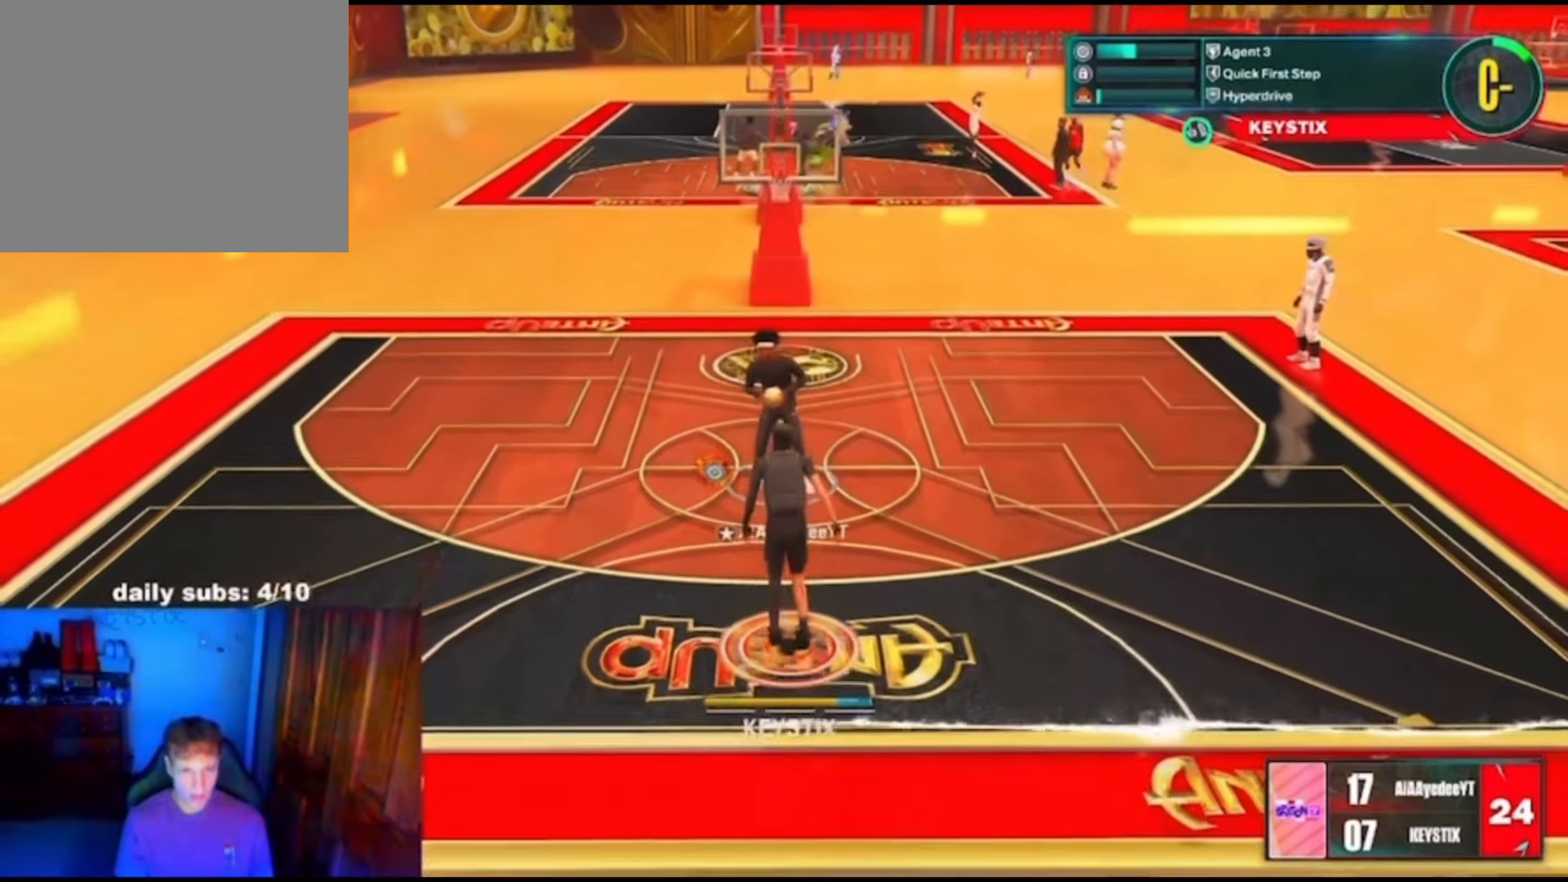
{"dt_ms": 500, "buttons": [], "left_stick": "center", "right_stick": "center", "events": [[267, "R3", "down"], [366, "R3", "up"]]}
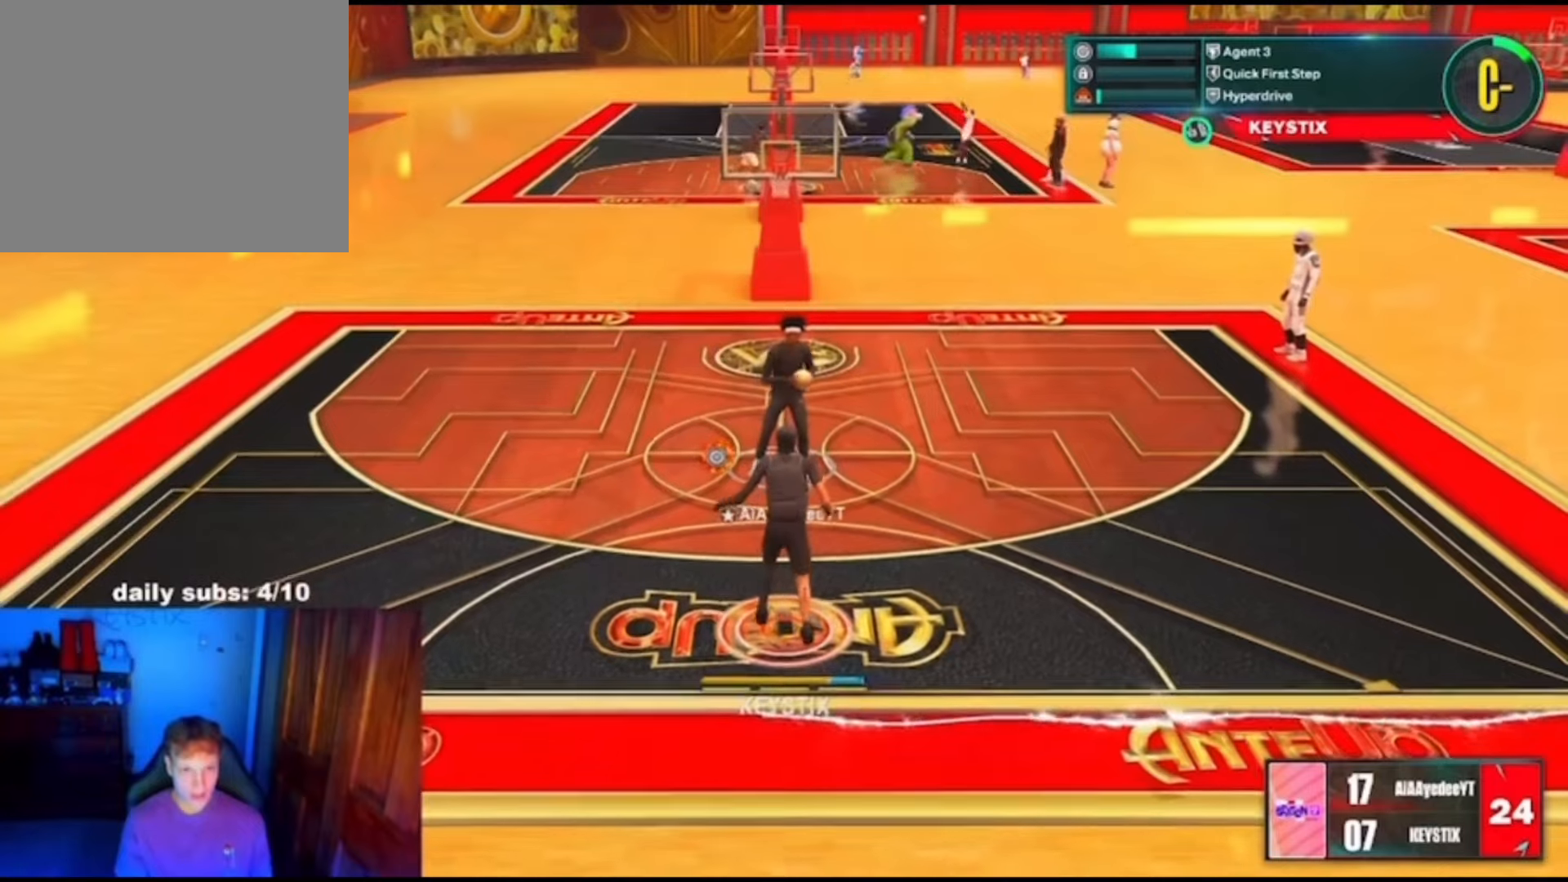
{"dt_ms": 500, "buttons": ["R2"], "left_stick": "up-left", "right_stick": "center", "events": [[66, "R2", "down"], [433, "left_stick", "up-left"]]}
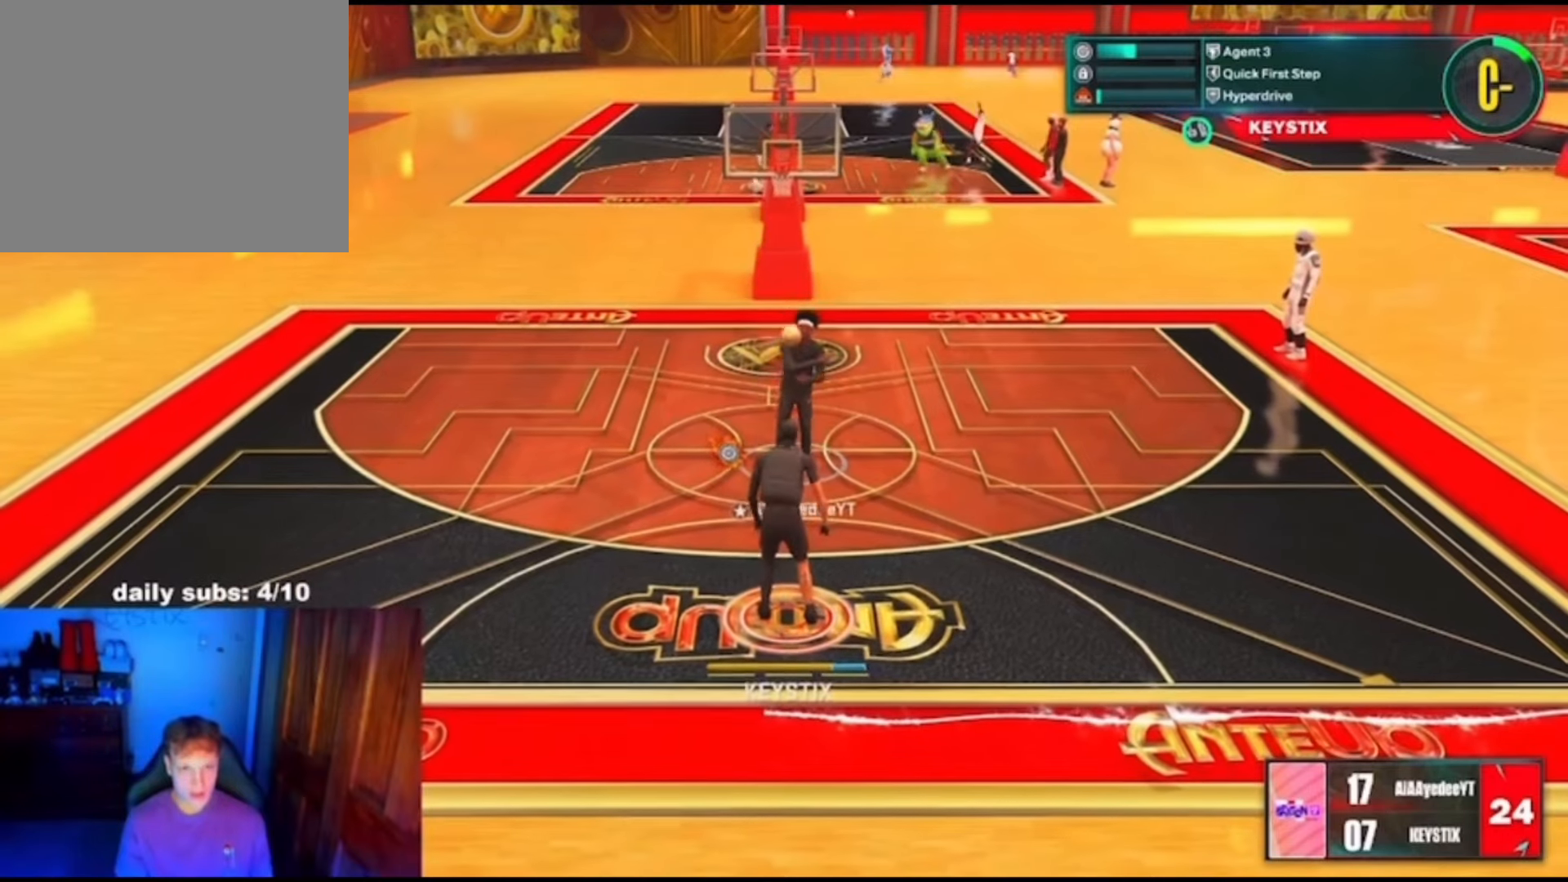
{"dt_ms": 500, "buttons": ["R2"], "left_stick": "center", "right_stick": "center", "events": [[300, "left_stick", "center"]]}
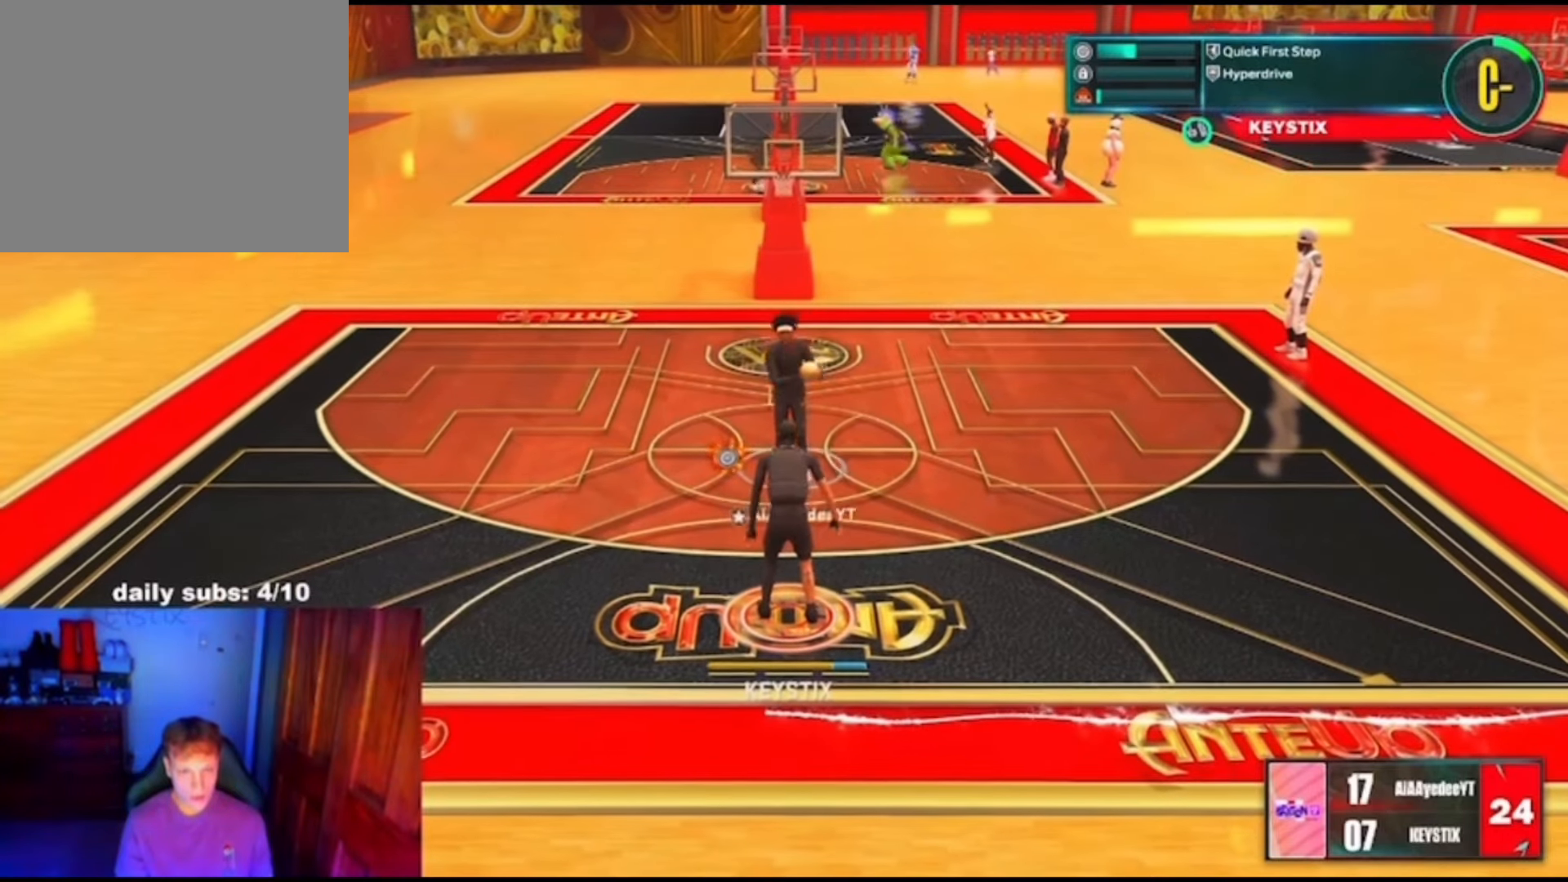
{"dt_ms": 500, "buttons": ["R2"], "left_stick": "left", "right_stick": "center", "events": [[366, "left_stick", "left"]]}
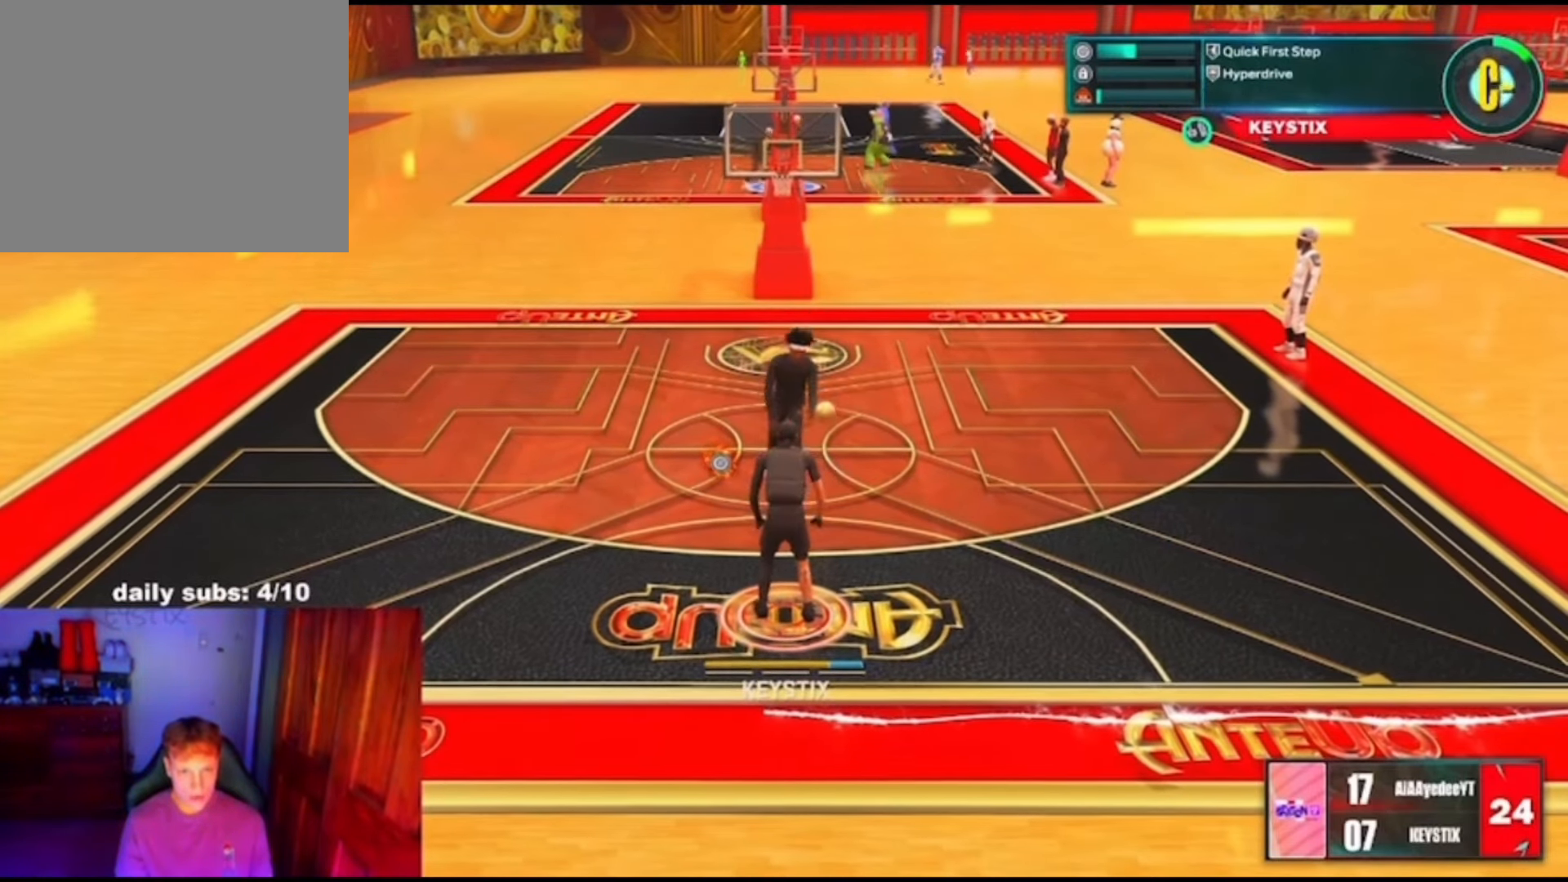
{"dt_ms": 500, "buttons": ["R2"], "left_stick": "left", "right_stick": "center", "events": []}
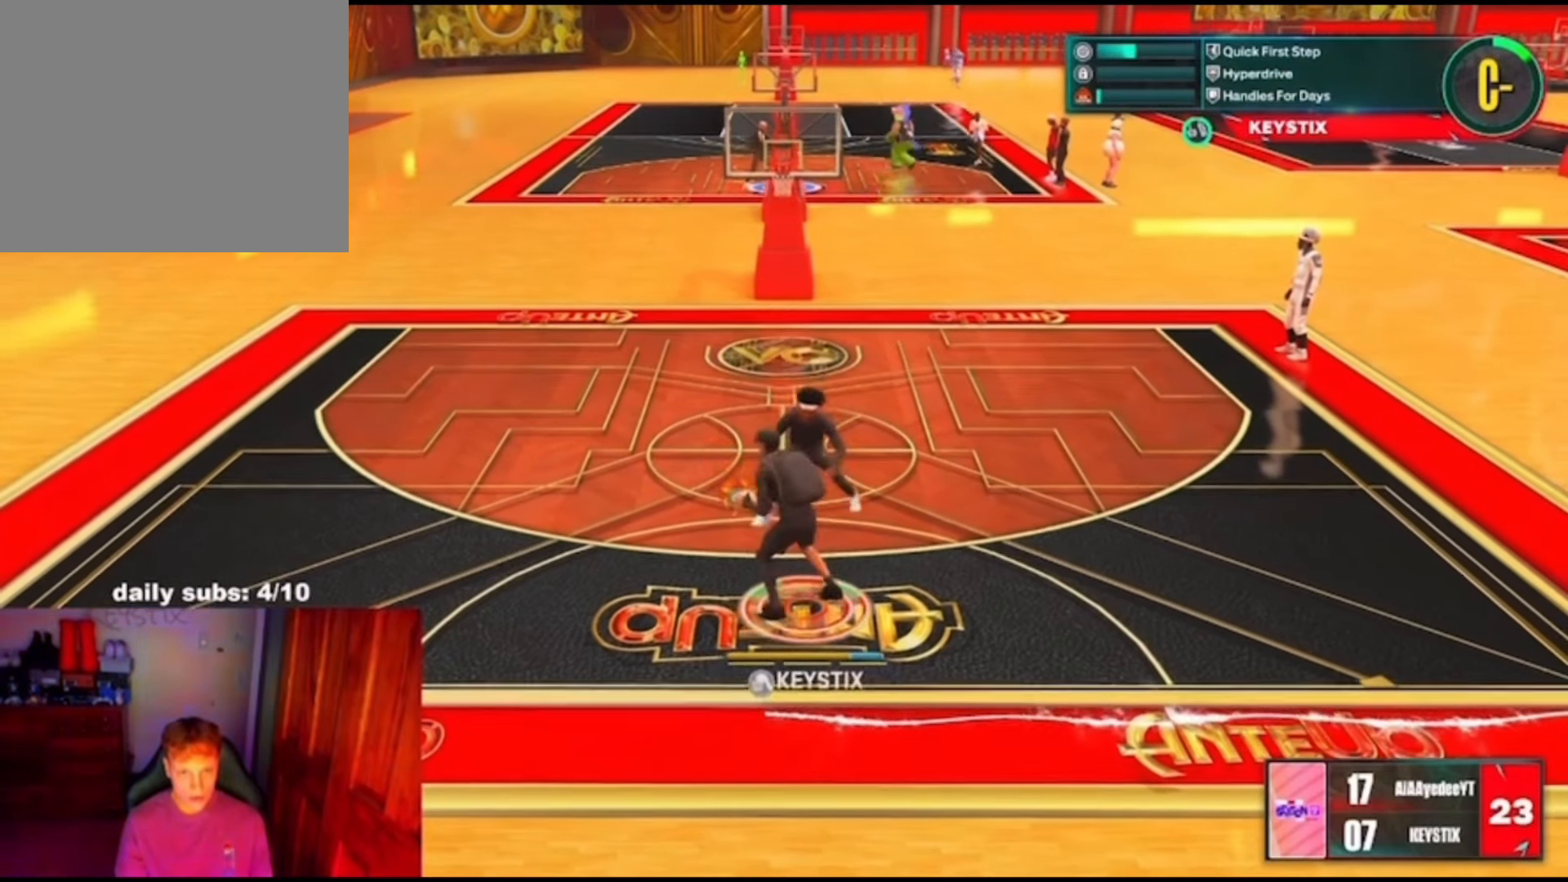
{"dt_ms": 500, "buttons": ["R2"], "left_stick": "up-right", "right_stick": "center", "events": [[66, "right_stick", "up-right"], [166, "right_stick", "center"], [366, "left_stick", "center"], [500, "left_stick", "up-right"]]}
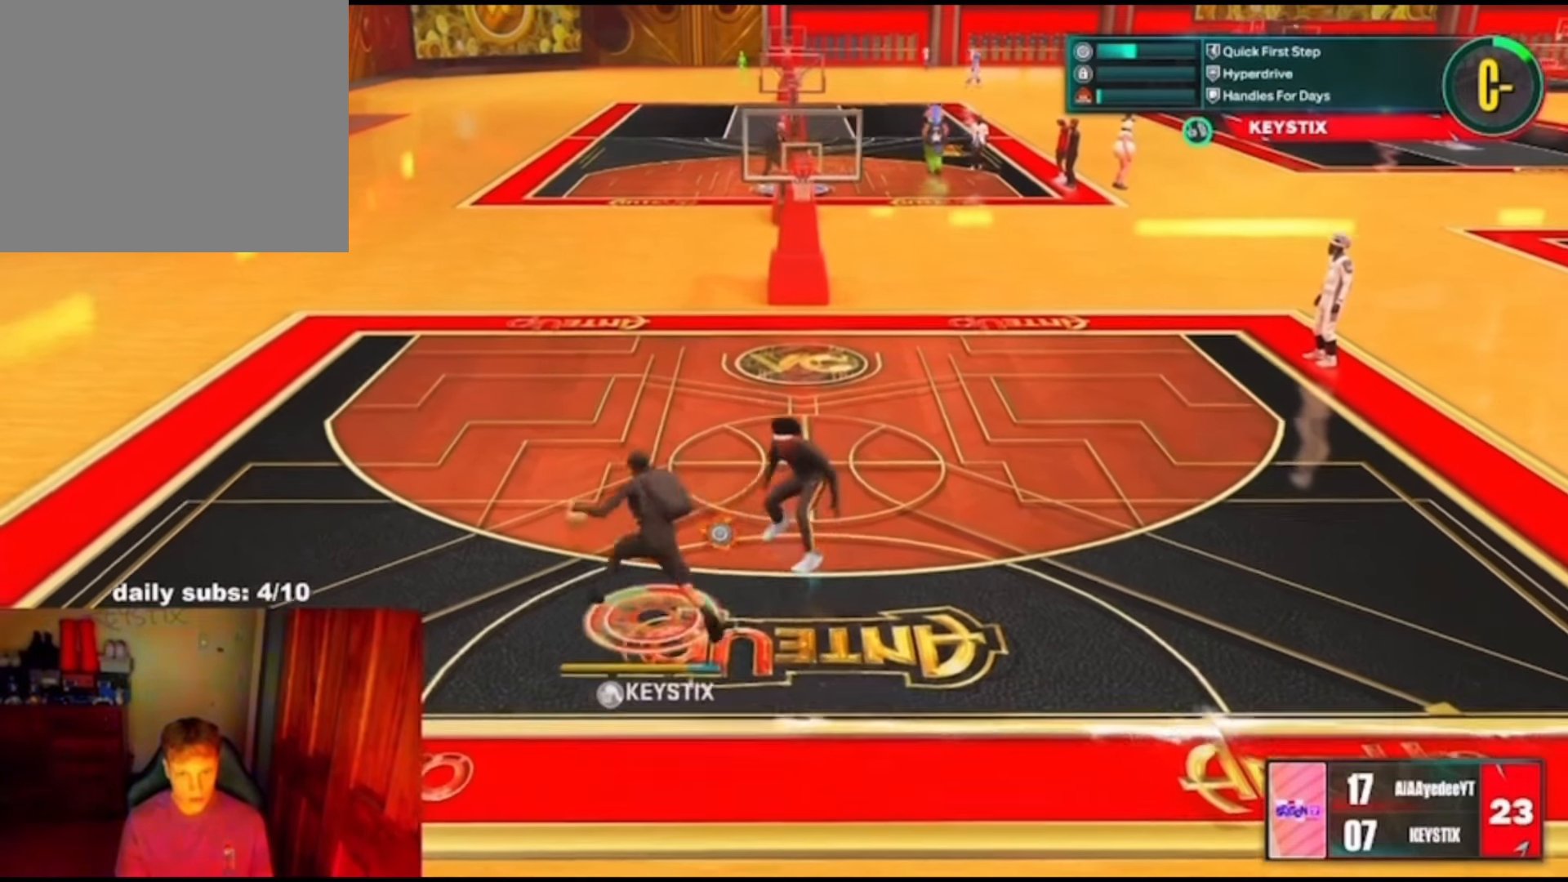
{"dt_ms": 500, "buttons": ["R2"], "left_stick": "center", "right_stick": "center", "events": [[33, "right_stick", "up-left"], [133, "right_stick", "center"], [200, "left_stick", "right"], [466, "left_stick", "center"]]}
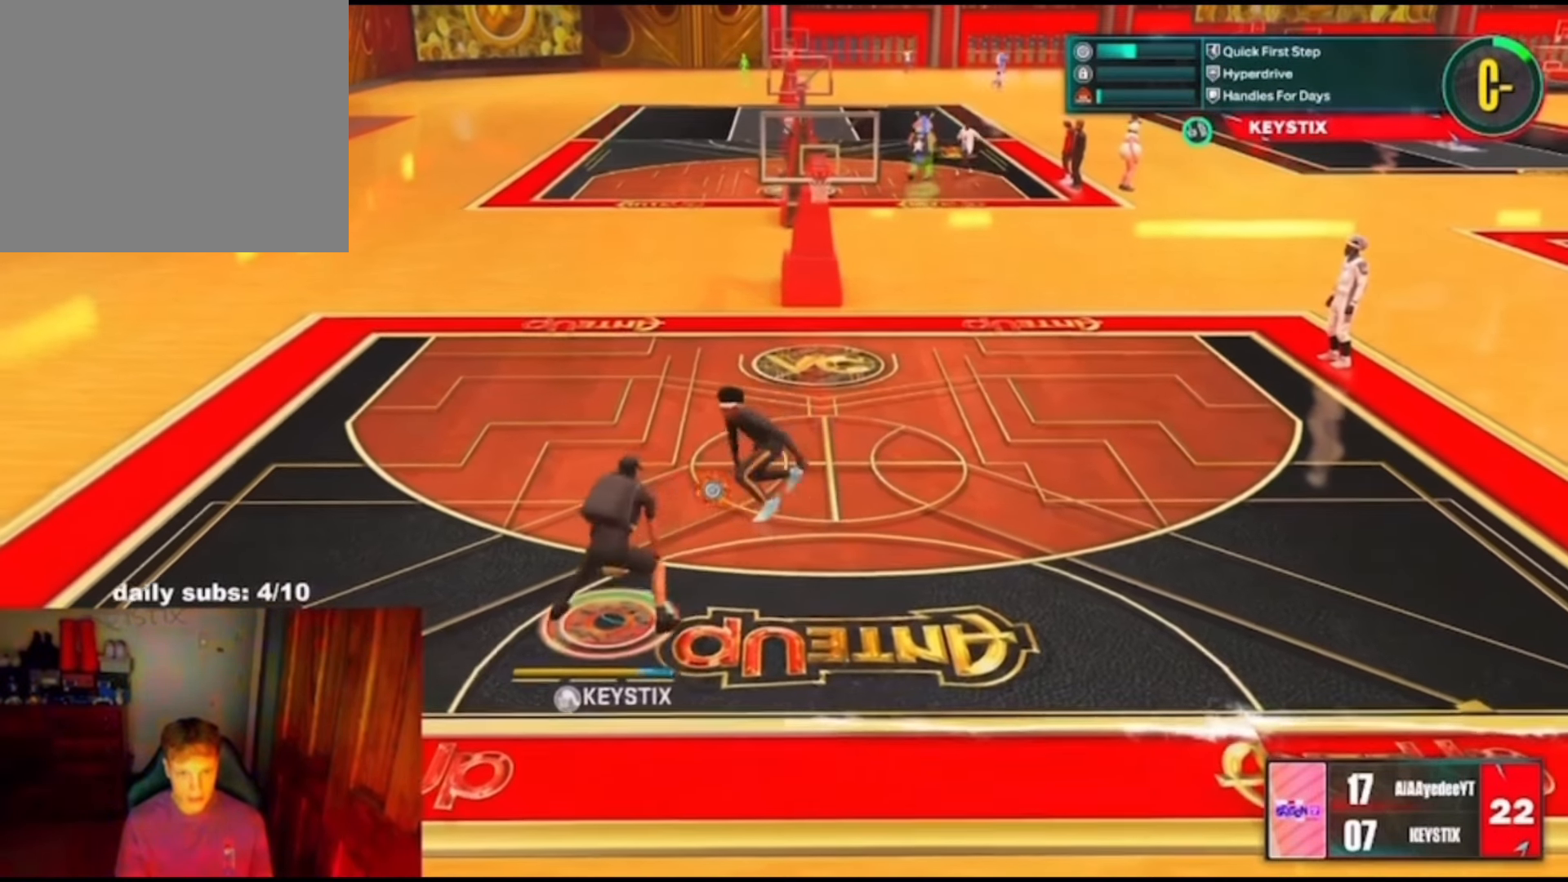
{"dt_ms": 500, "buttons": [], "left_stick": "center", "right_stick": "center", "events": [[300, "R2", "up"]]}
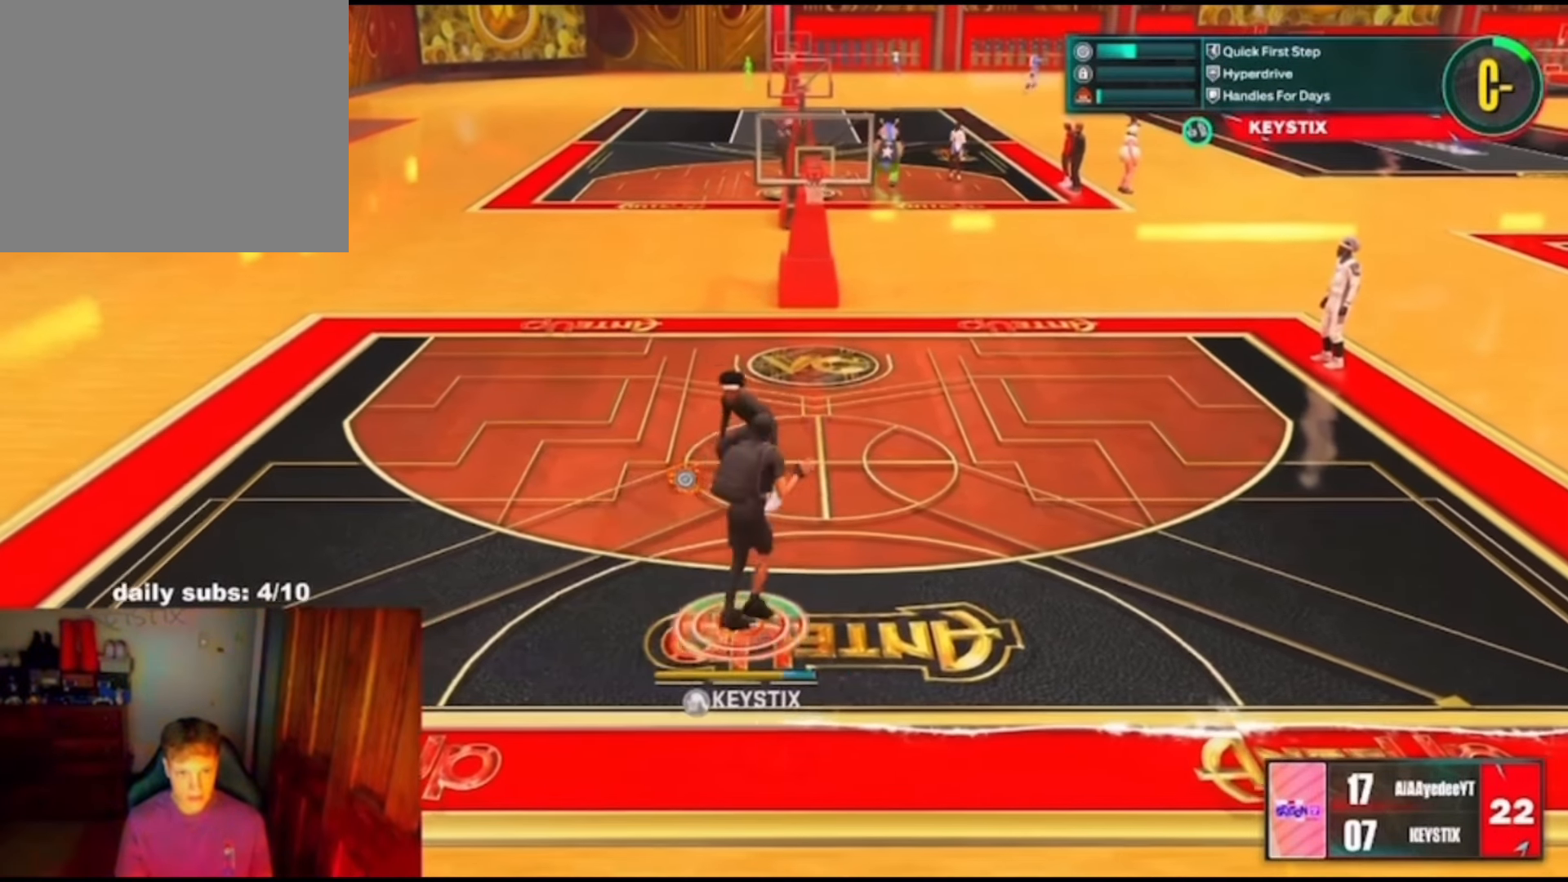
{"dt_ms": 500, "buttons": ["R2"], "left_stick": "up-left", "right_stick": "center", "events": [[33, "R2", "down"], [66, "left_stick", "up"], [133, "left_stick", "up-left"]]}
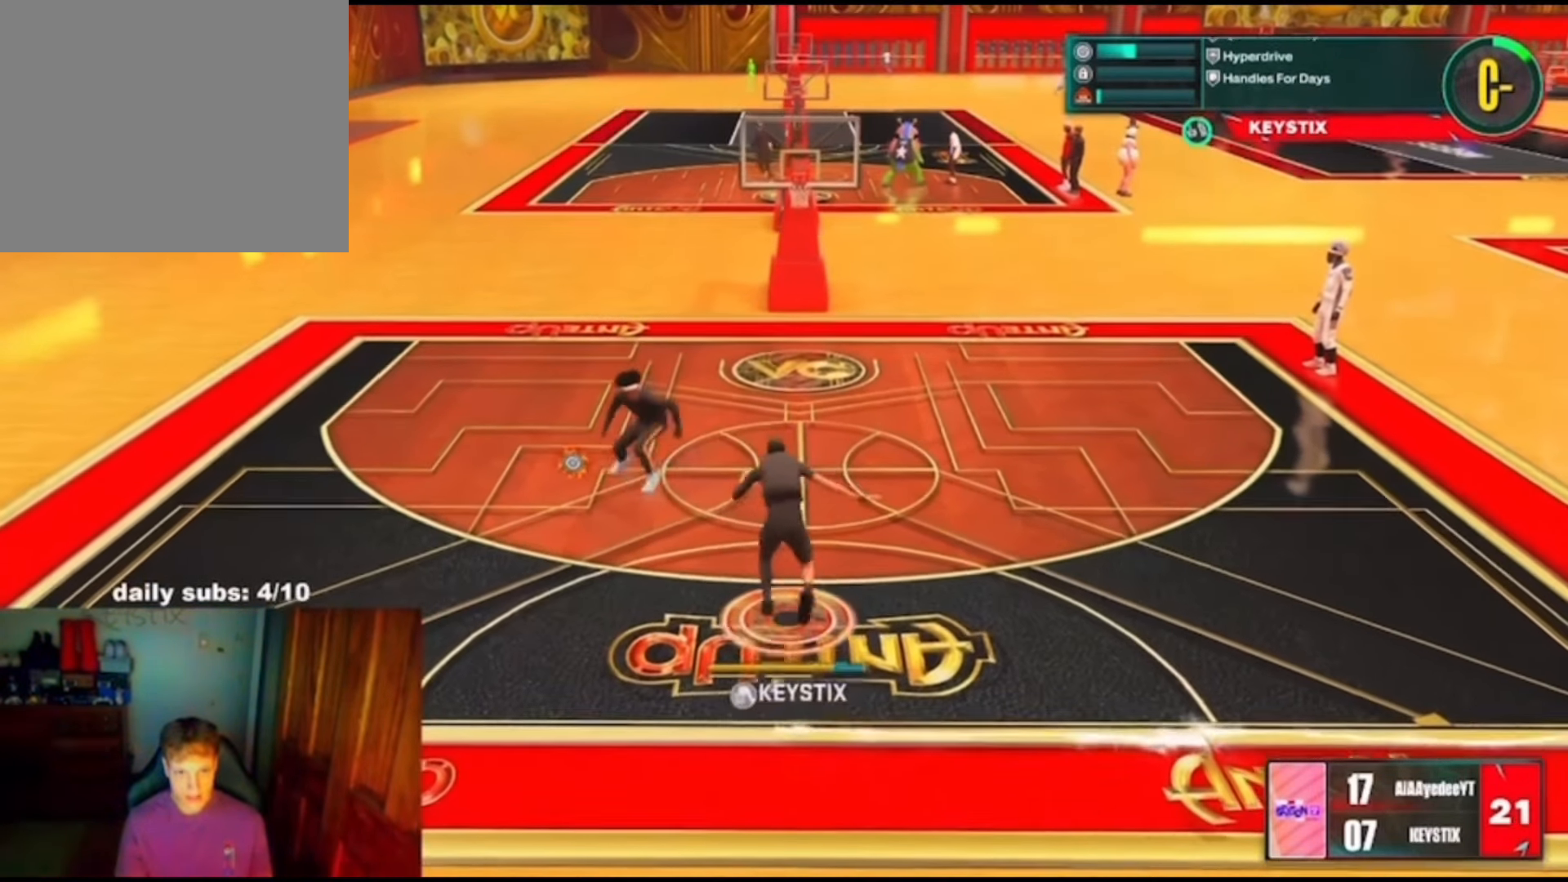
{"dt_ms": 500, "buttons": [], "left_stick": "down-left", "right_stick": "center", "events": [[200, "R2", "up"], [200, "left_stick", "down-left"]]}
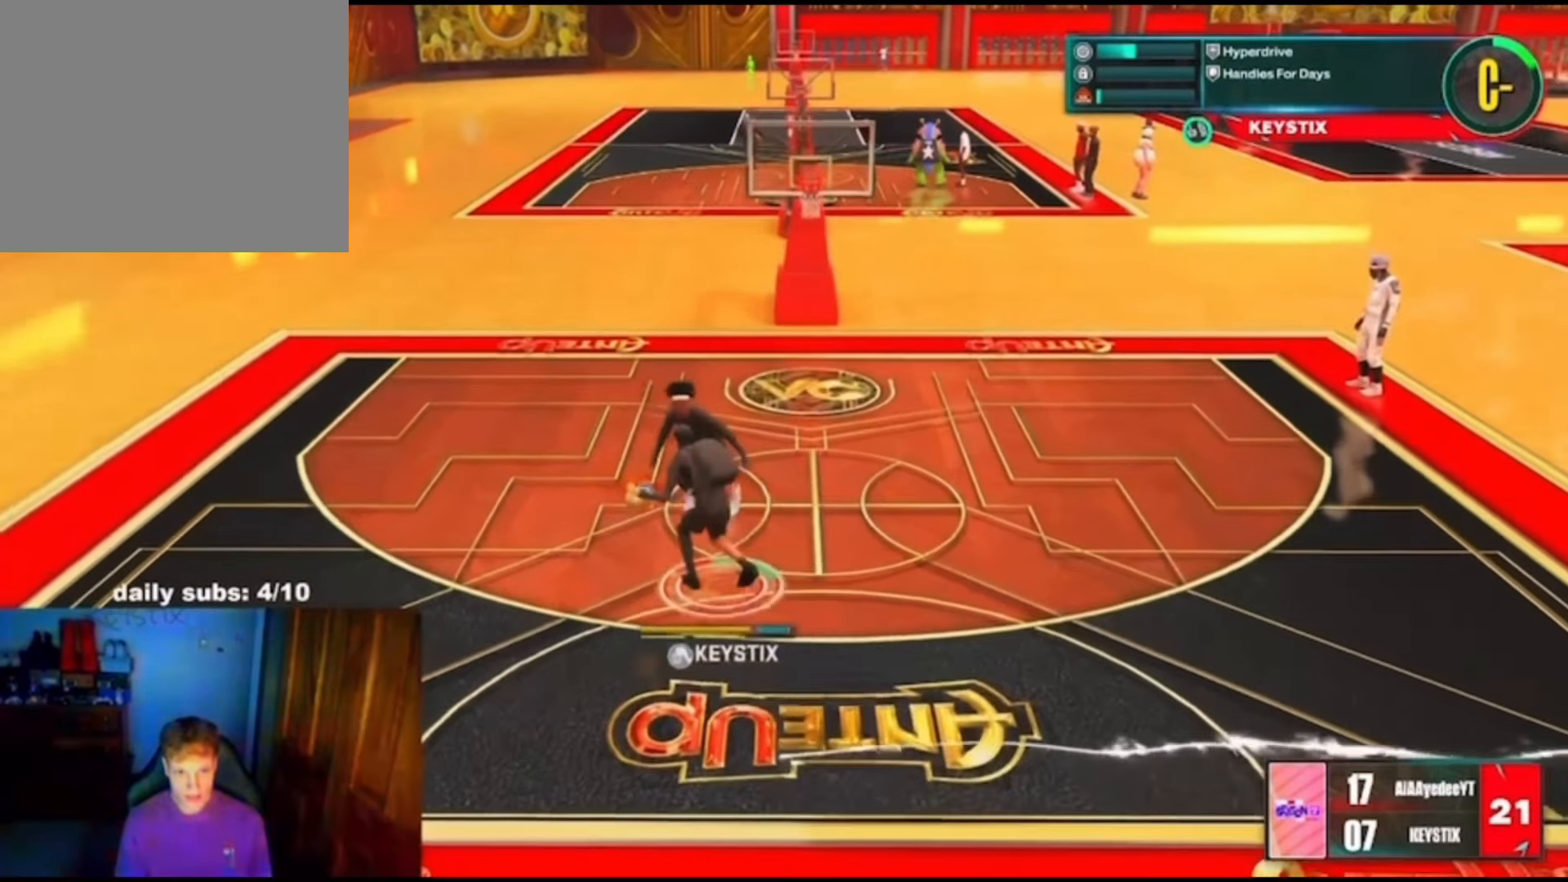
{"dt_ms": 500, "buttons": [], "left_stick": "down-left", "right_stick": "center", "events": []}
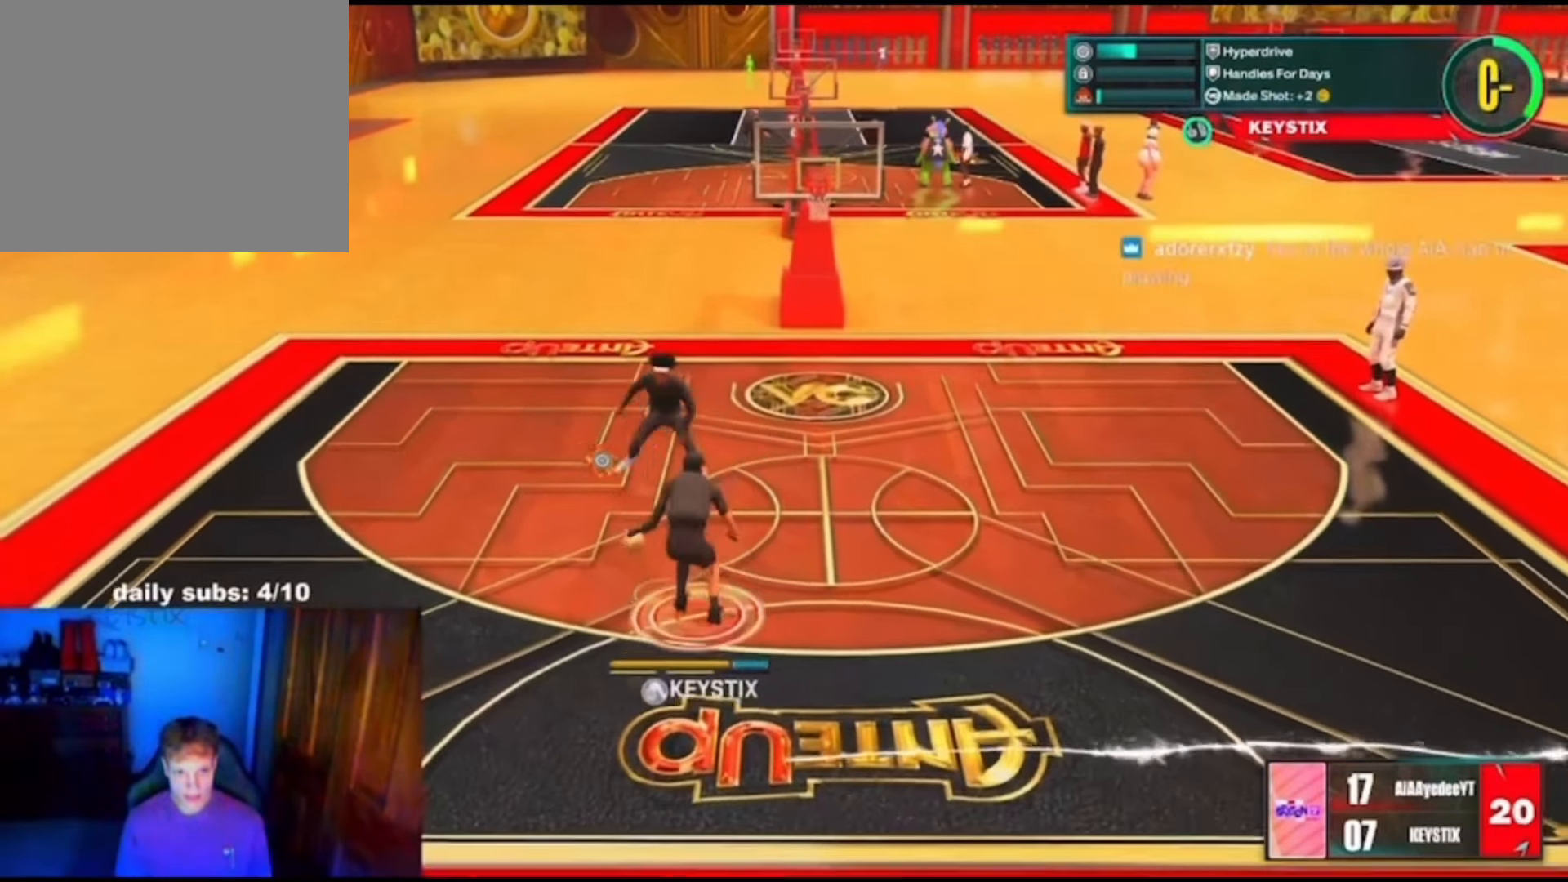
{"dt_ms": 500, "buttons": ["R2"], "left_stick": "center", "right_stick": "center", "events": [[100, "left_stick", "center"], [200, "right_stick", "up-right"], [267, "R2", "down"], [300, "right_stick", "center"]]}
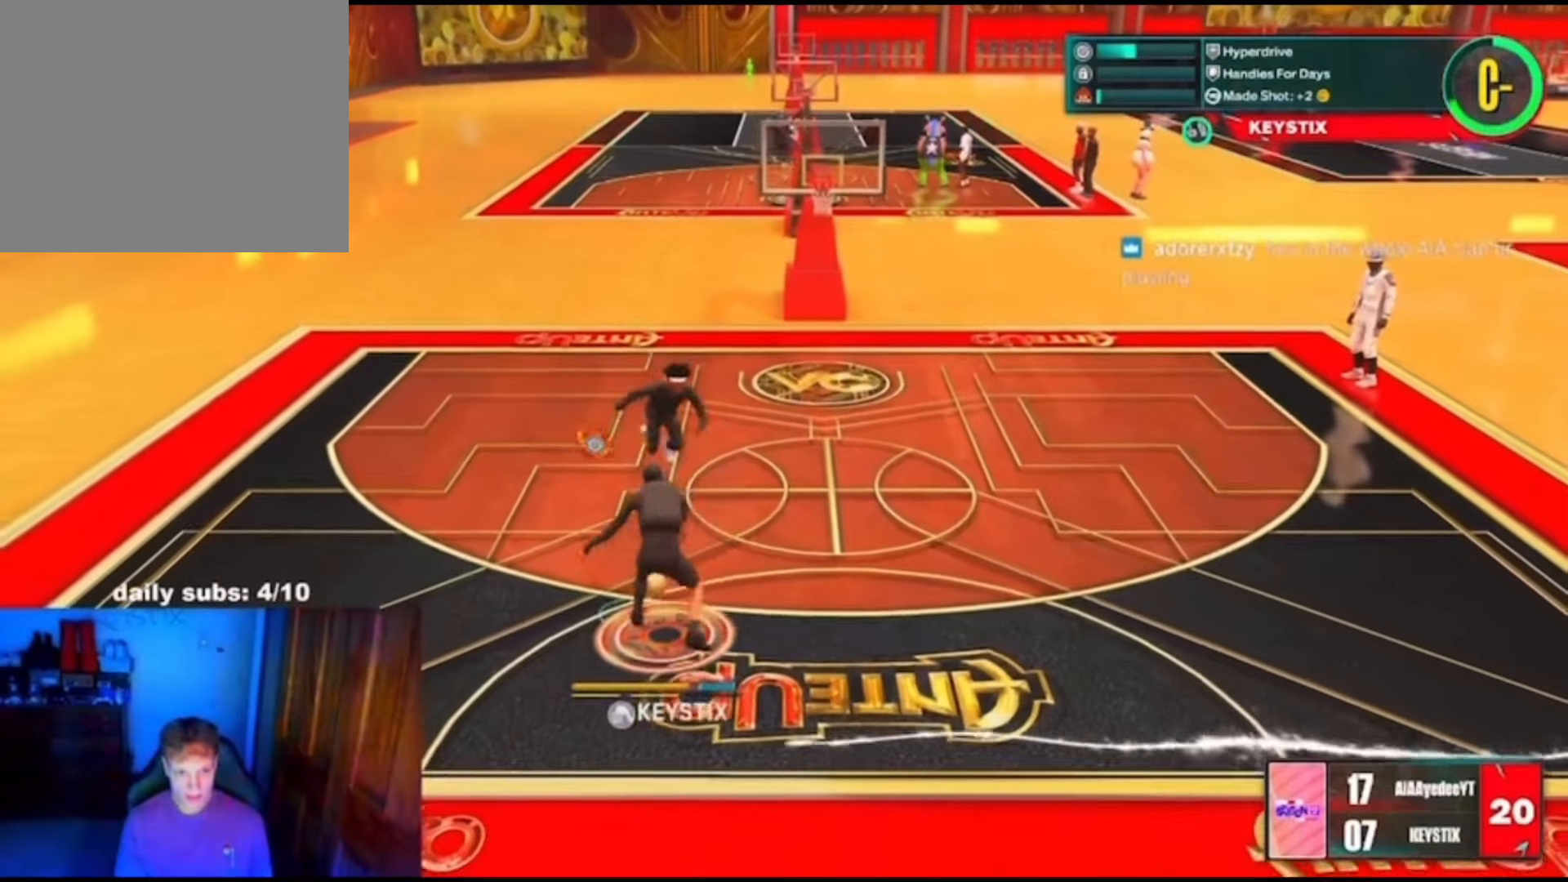
{"dt_ms": 500, "buttons": ["R2"], "left_stick": "up-right", "right_stick": "center", "events": [[234, "left_stick", "up"], [300, "left_stick", "up-right"]]}
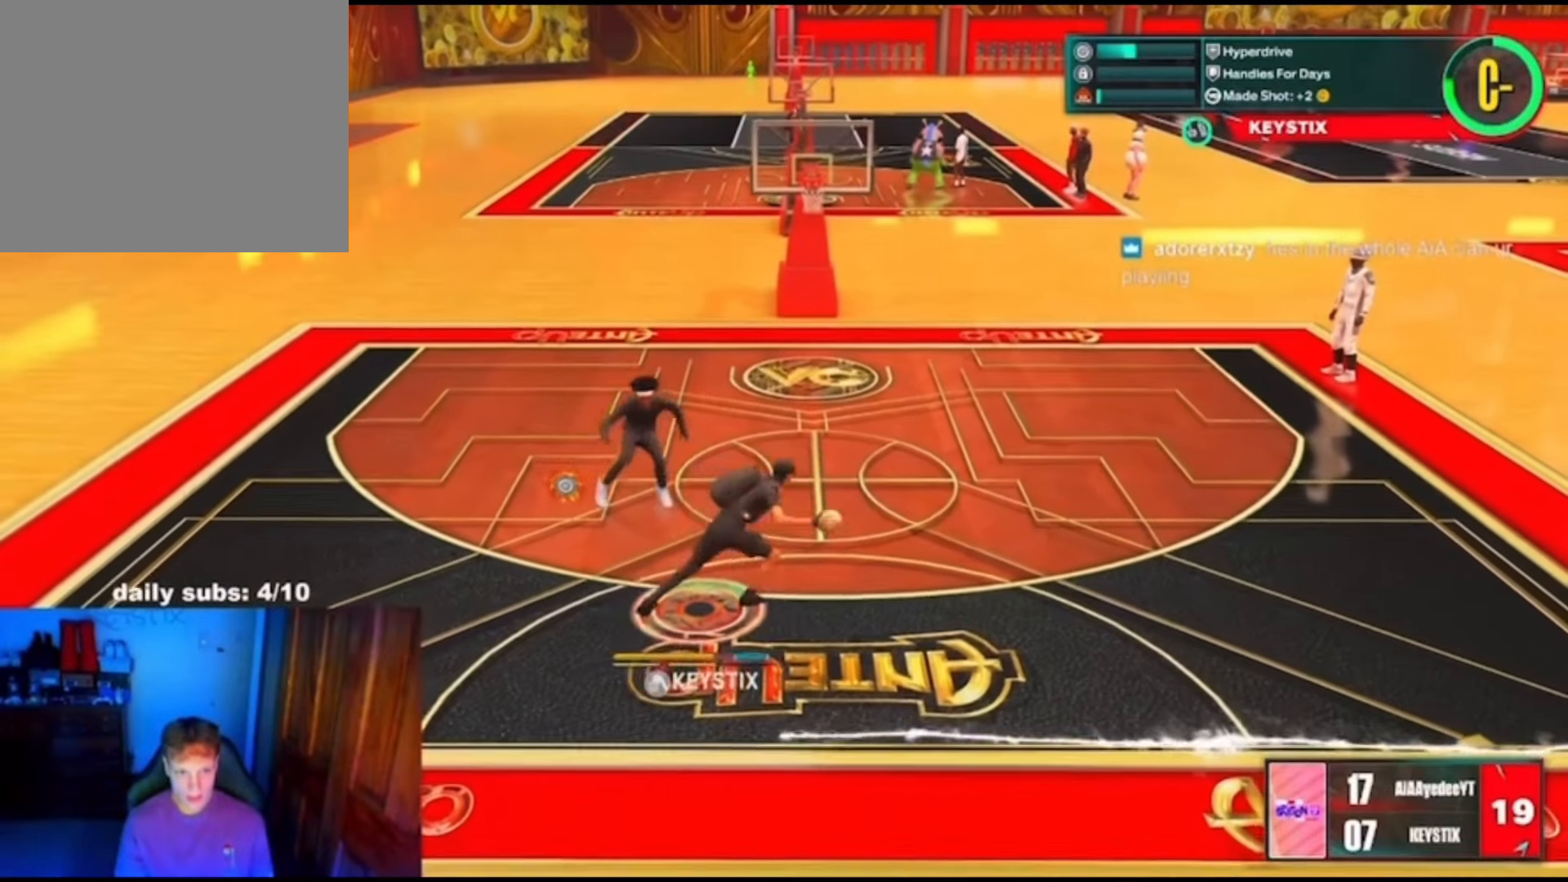
{"dt_ms": 500, "buttons": ["R2"], "left_stick": "up-right", "right_stick": "up", "events": [[500, "right_stick", "up"]]}
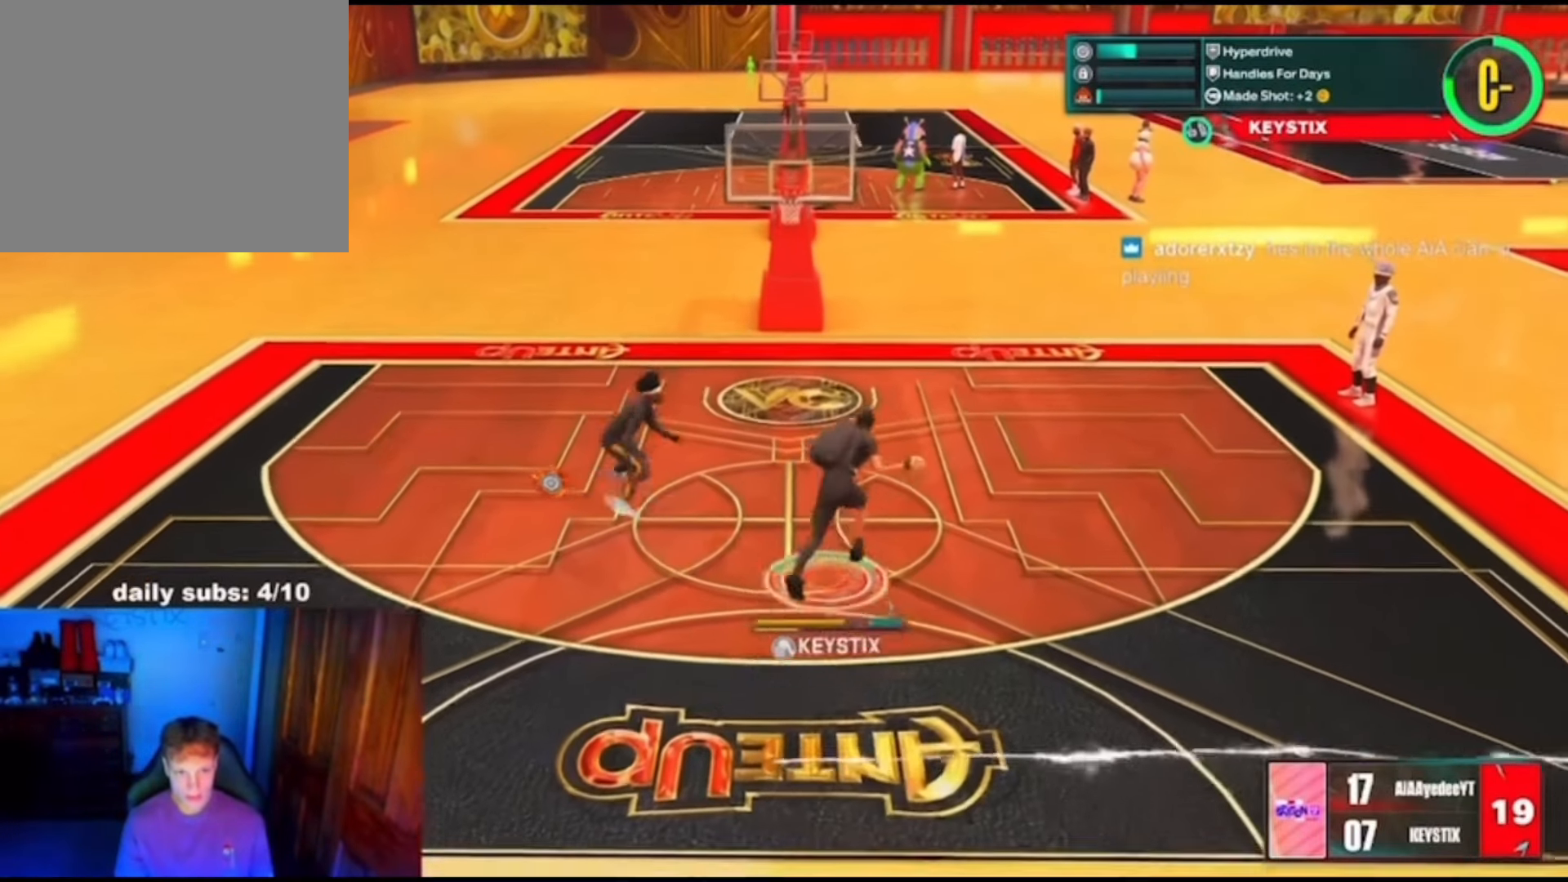
{"dt_ms": 500, "buttons": ["R2", "L3", "R3"], "left_stick": "up", "right_stick": "up", "events": [[134, "L3", "down"], [167, "left_stick", "up"], [200, "R3", "down"]]}
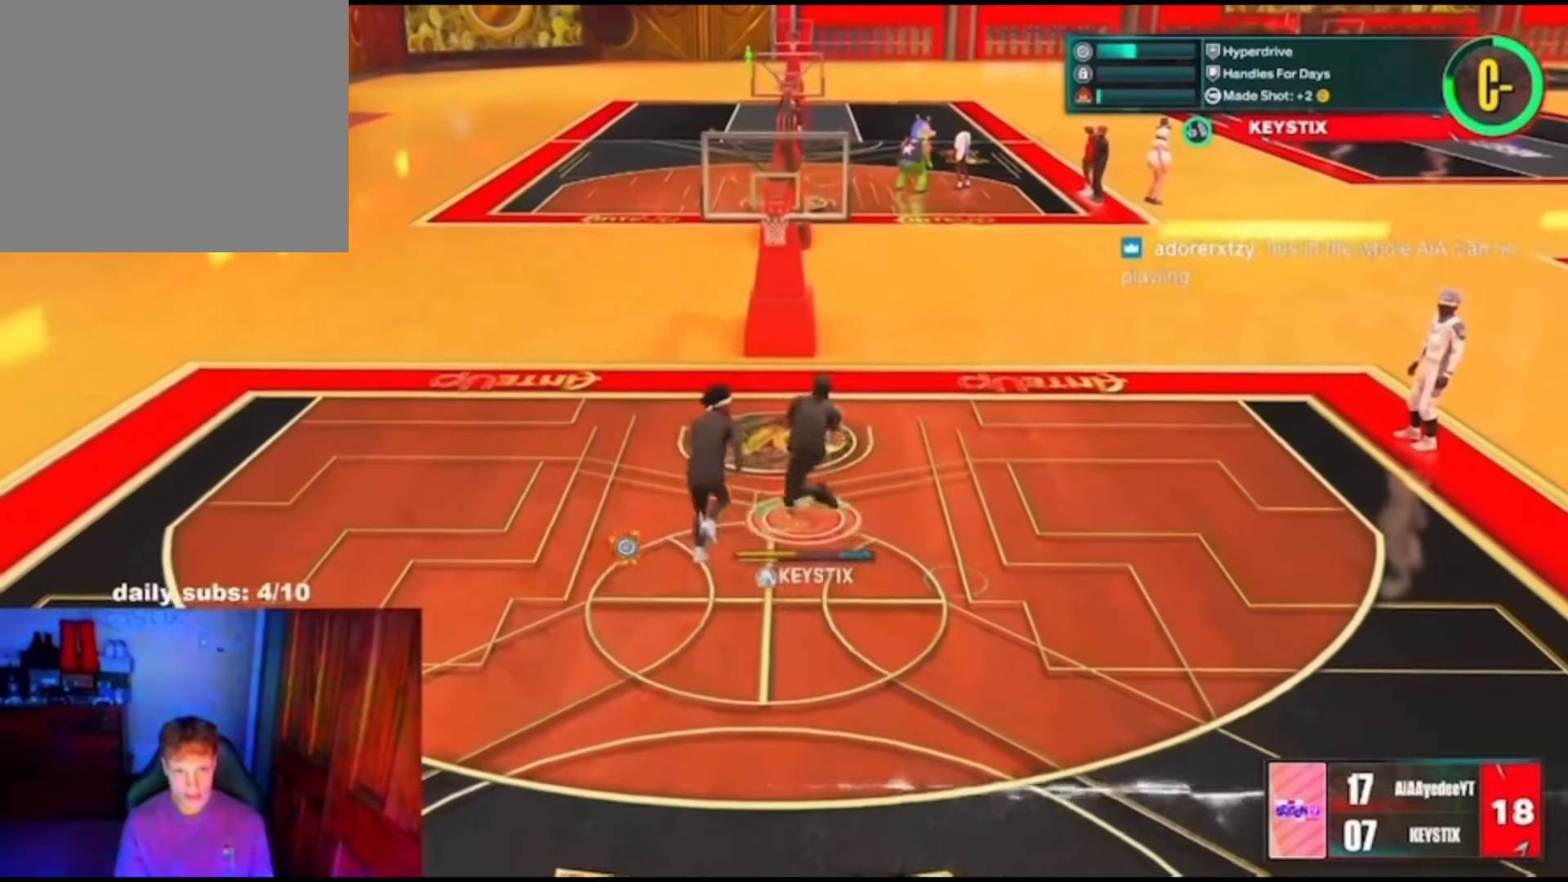
{"dt_ms": 500, "buttons": [], "left_stick": "up-left", "right_stick": "center", "events": [[34, "L3", "up"], [100, "R3", "up"], [200, "left_stick", "up-left"], [334, "right_stick", "center"], [367, "R2", "up"]]}
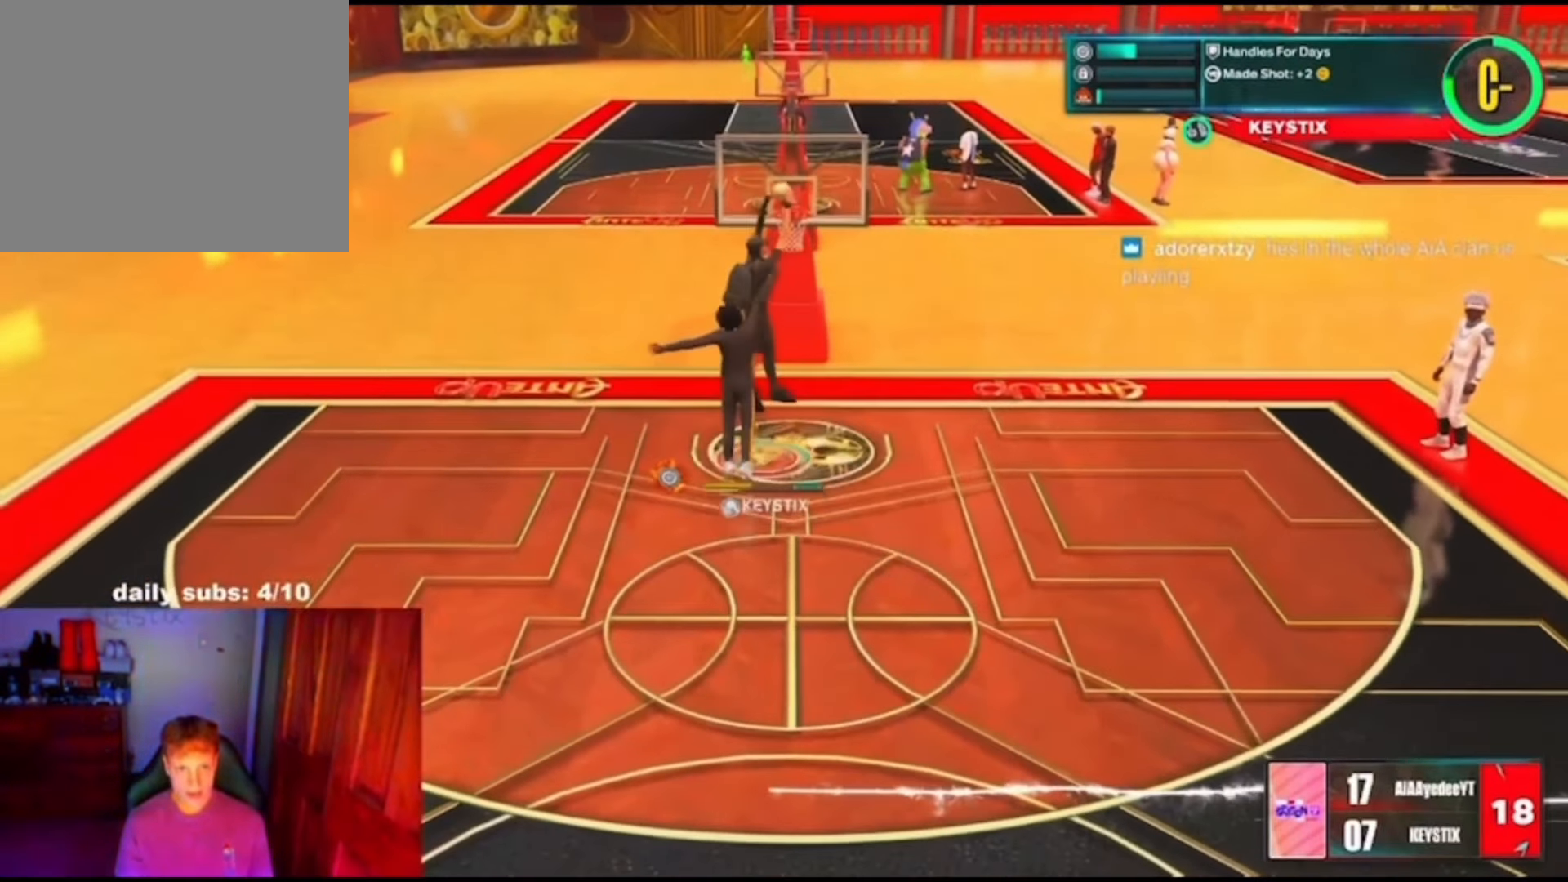
{"dt_ms": 1000, "buttons": [], "left_stick": "center", "right_stick": "center"}
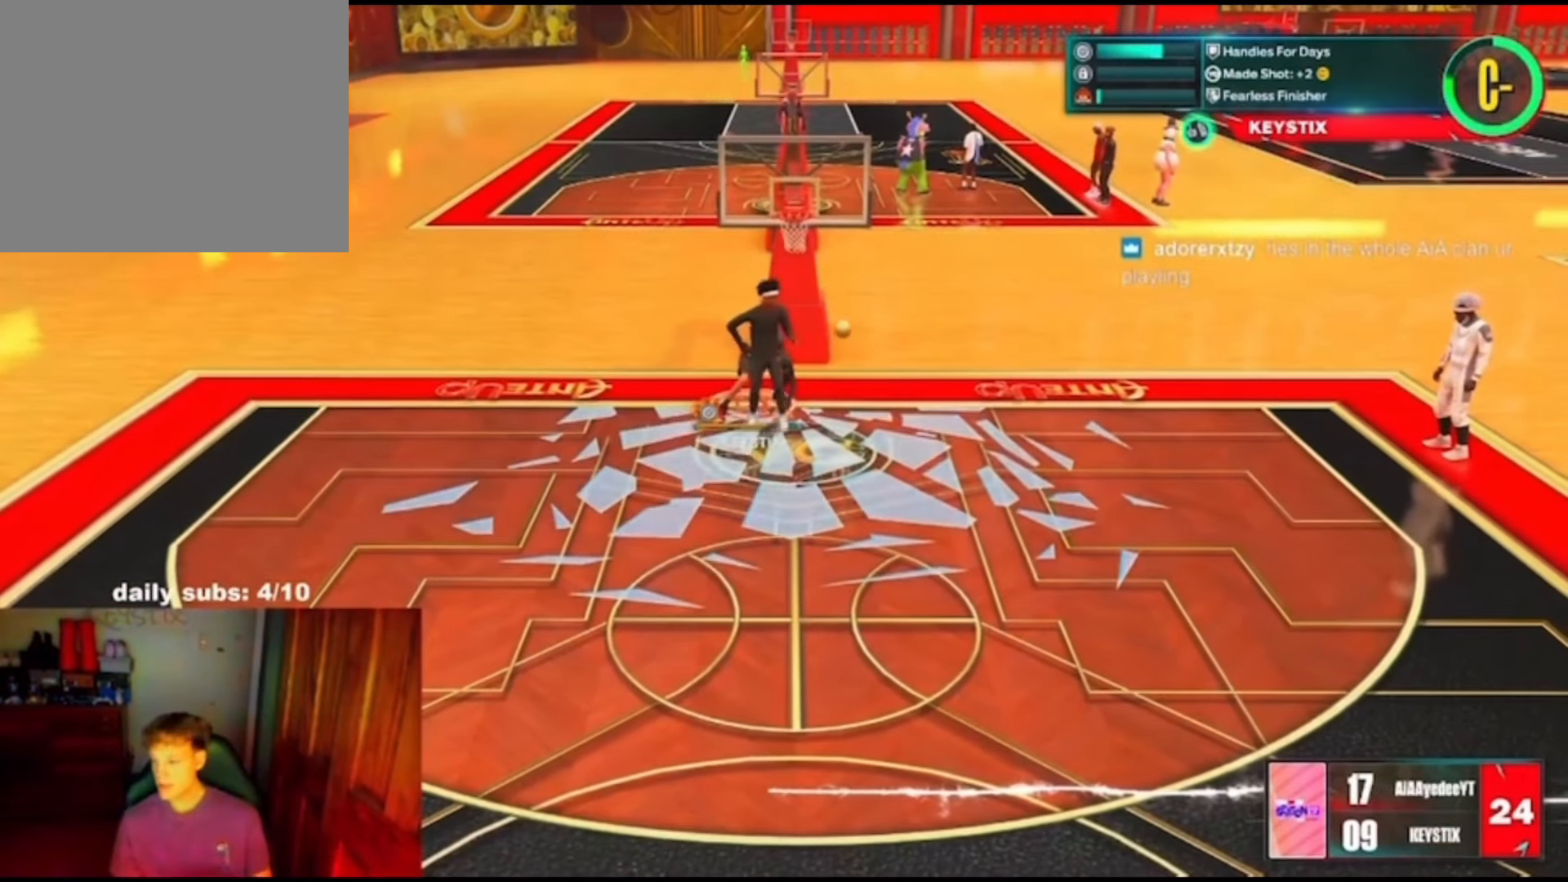
{"dt_ms": 500, "buttons": [], "left_stick": "center", "right_stick": "center", "events": [[134, "right_stick", "right"], [167, "R3", "down"], [300, "R3", "up"], [300, "right_stick", "center"], [367, "R3", "down"], [500, "R3", "up"]]}
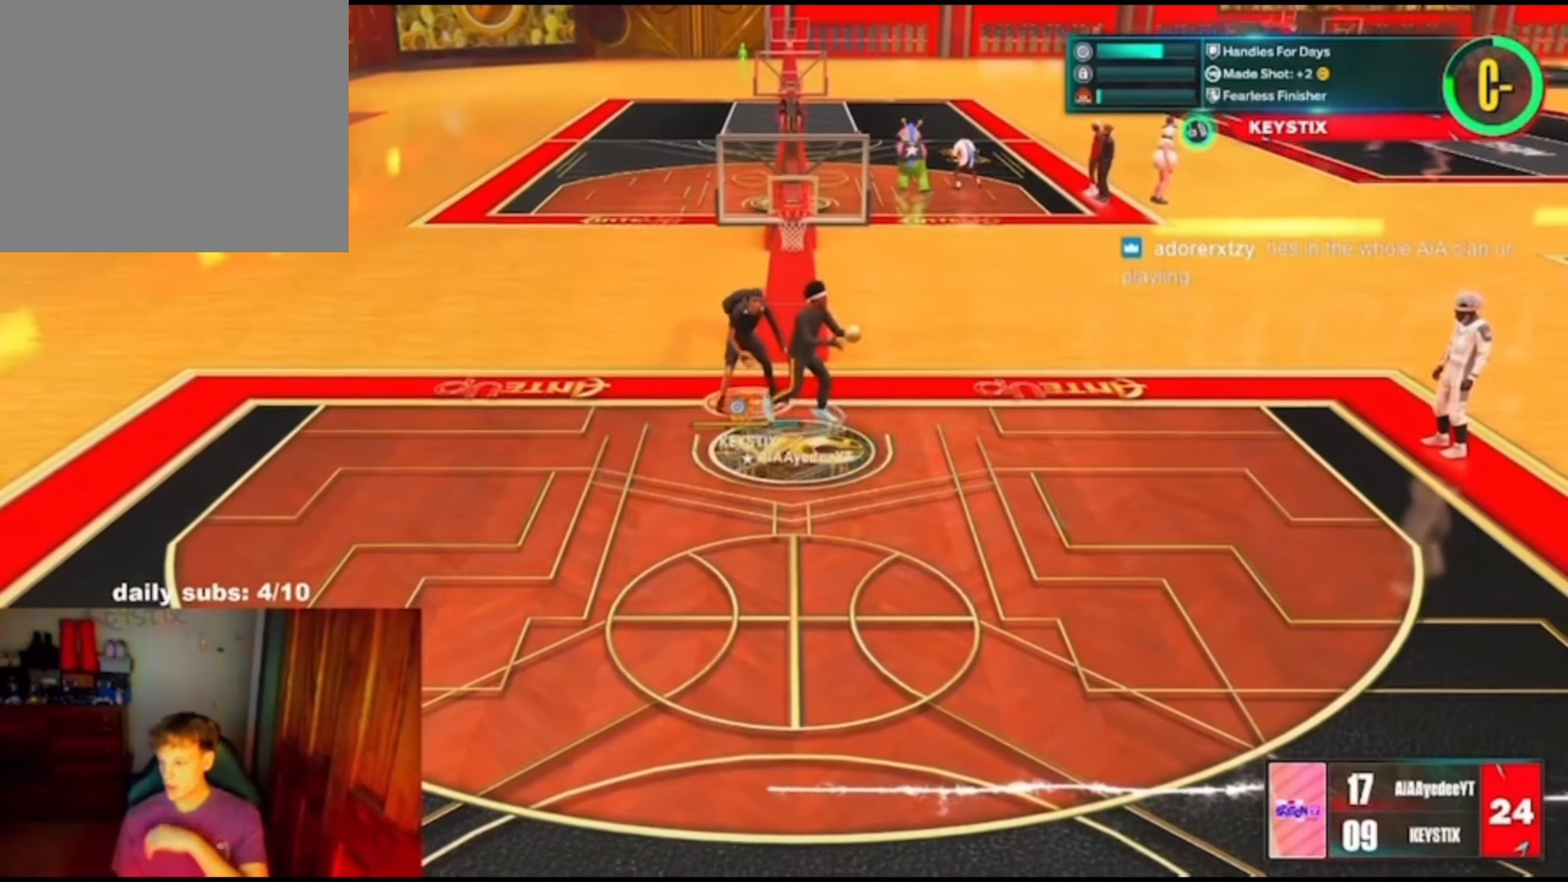
{"dt_ms": 500, "buttons": [], "left_stick": "center", "right_stick": "center", "events": [[67, "R3", "down"], [200, "R3", "up"], [334, "R3", "down"], [467, "R3", "up"]]}
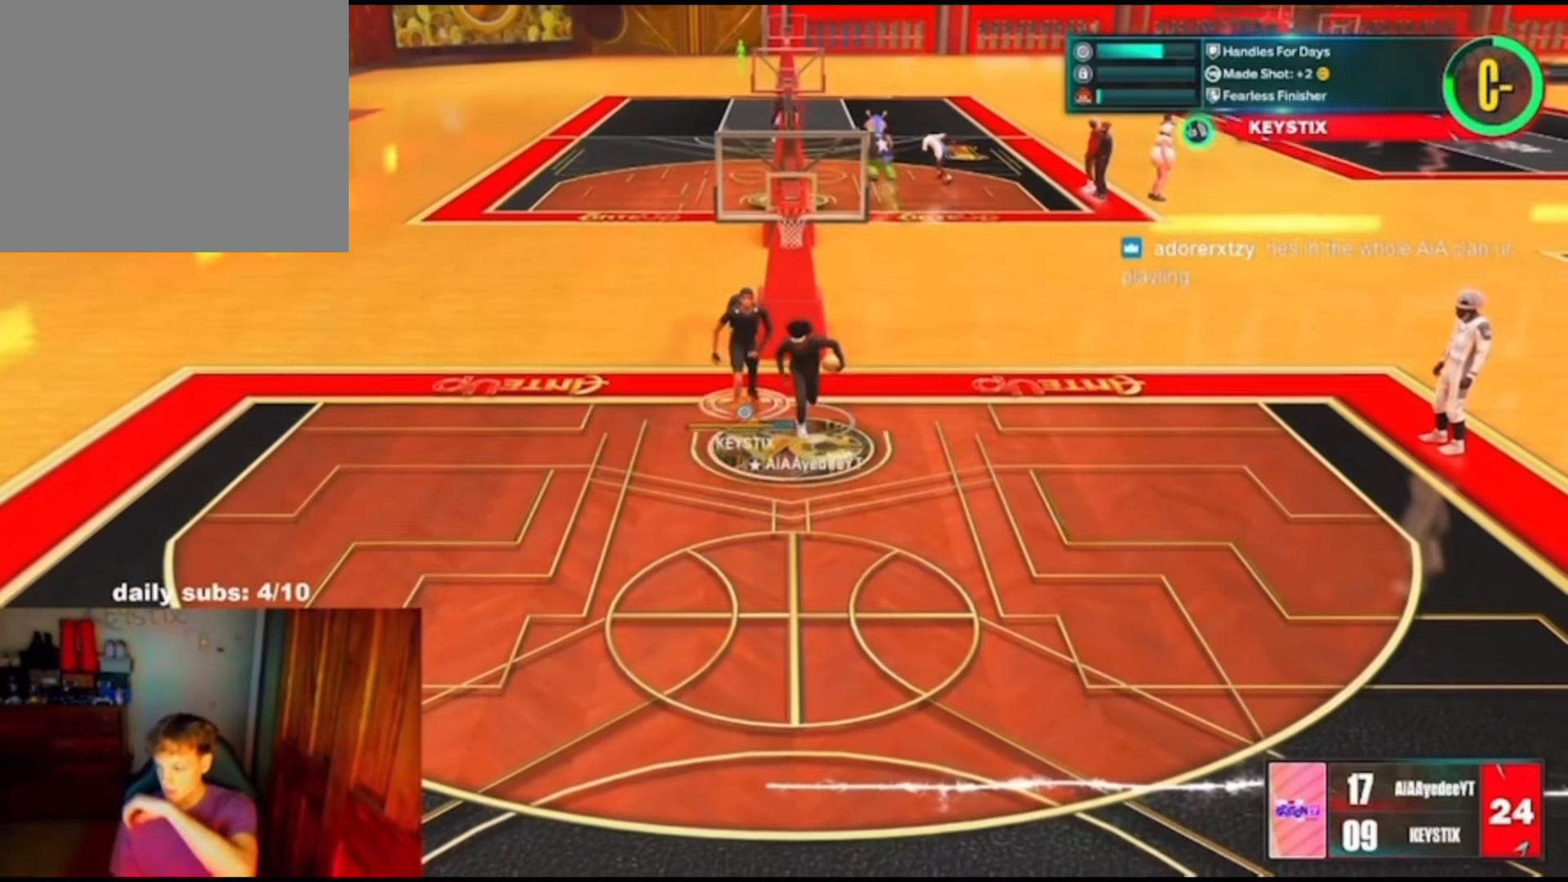
{"dt_ms": 500, "buttons": [], "left_stick": "center", "right_stick": "center", "events": []}
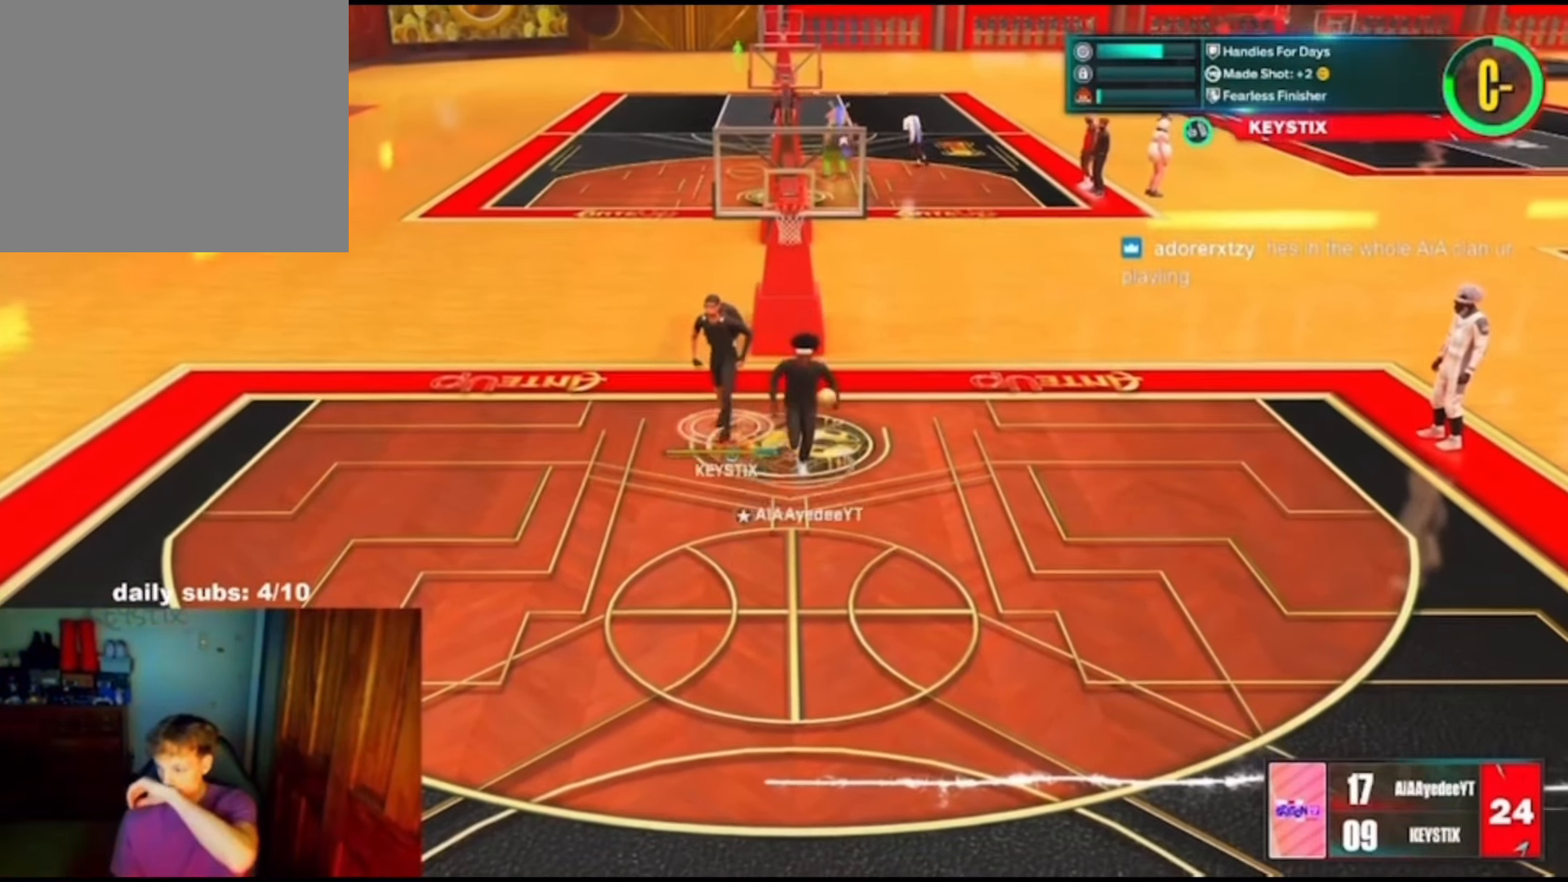
{"dt_ms": 500, "buttons": [], "left_stick": "center", "right_stick": "center", "events": []}
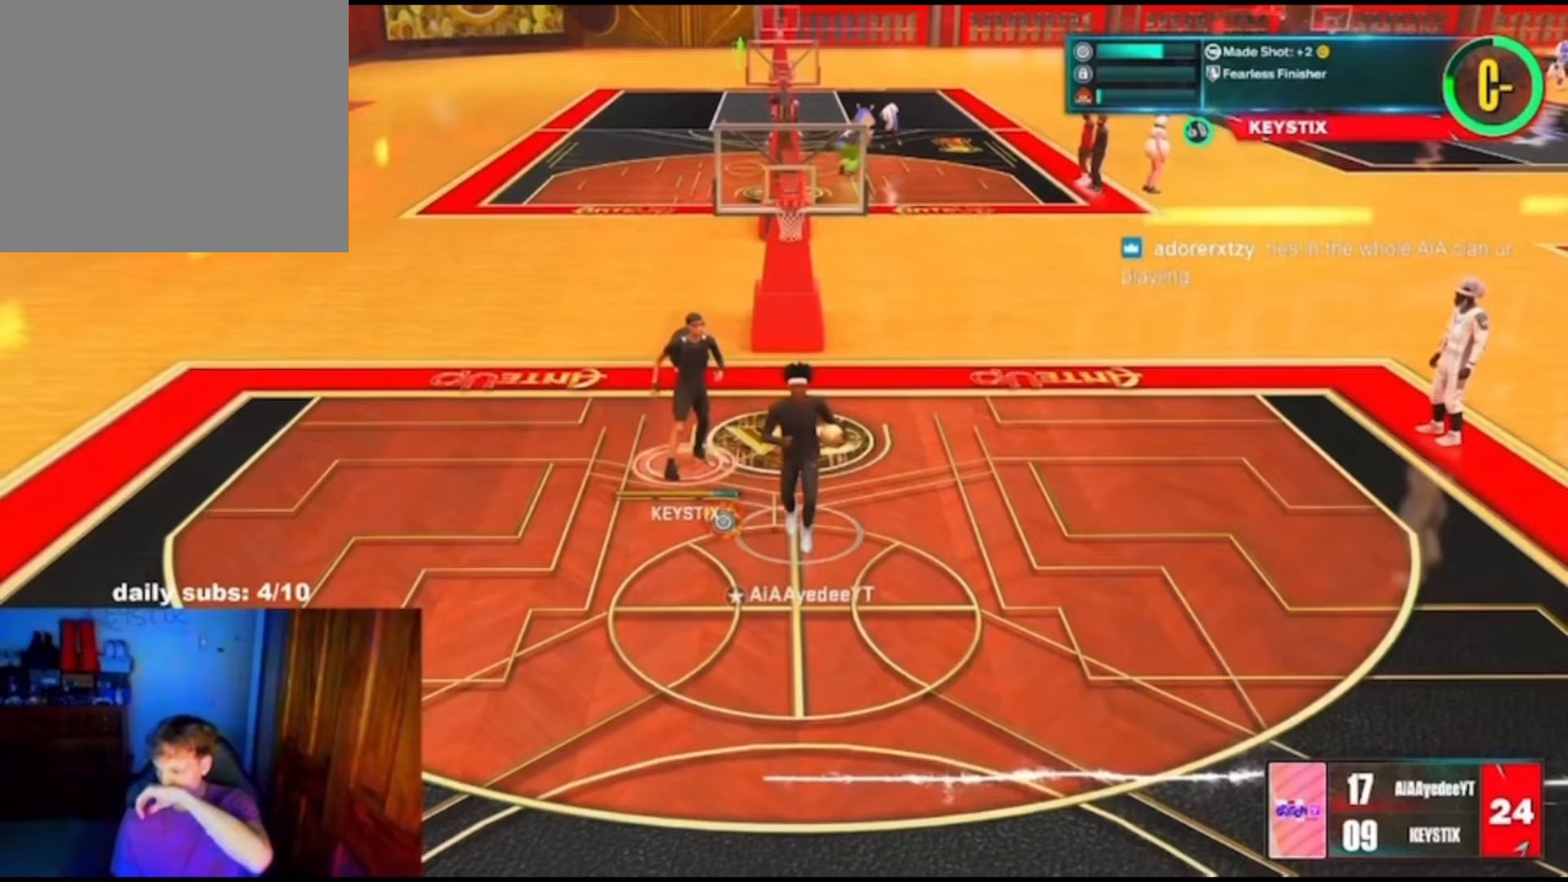
{"dt_ms": 500, "buttons": [], "left_stick": "center", "right_stick": "center", "events": []}